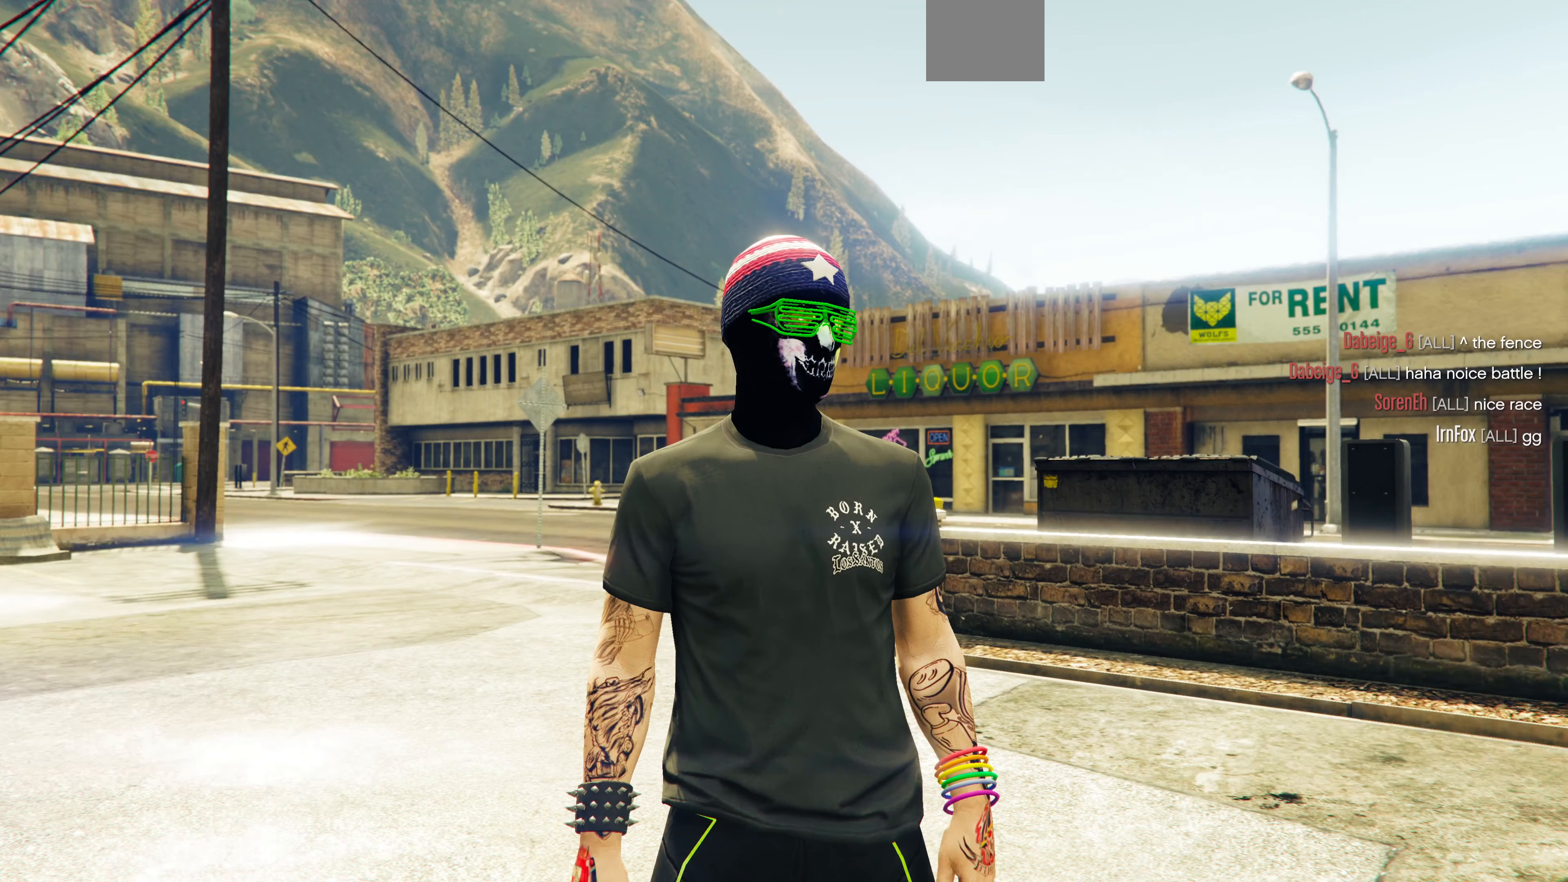
Gameplay with a controller (PlayStation layout); each line is a JSON object with the inputs held at the frame after it (dt_ms = milliseconds from this image to that frame). "events" lists button and stick changes between this image and that frame as [ms after this image, input, new state], when the widget could be followed in between.
{"dt_ms": 333, "buttons": ["R2"], "left_stick": "center", "right_stick": "center", "events": []}
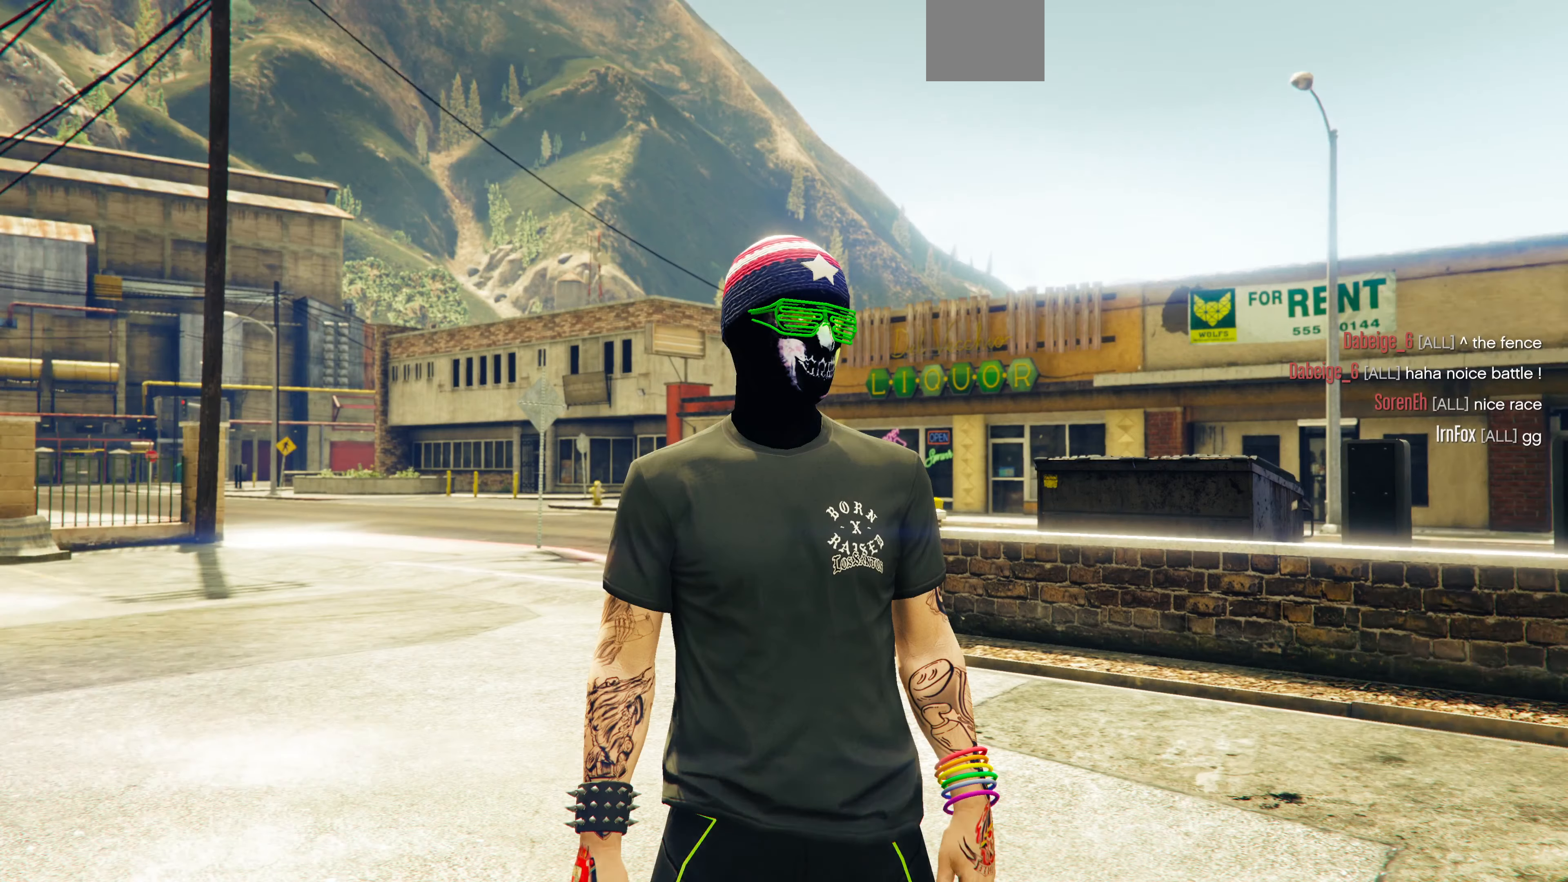
{"dt_ms": 500, "buttons": [], "left_stick": "center", "right_stick": "center", "events": [[67, "R2", "up"], [200, "R2", "down"], [434, "R2", "up"]]}
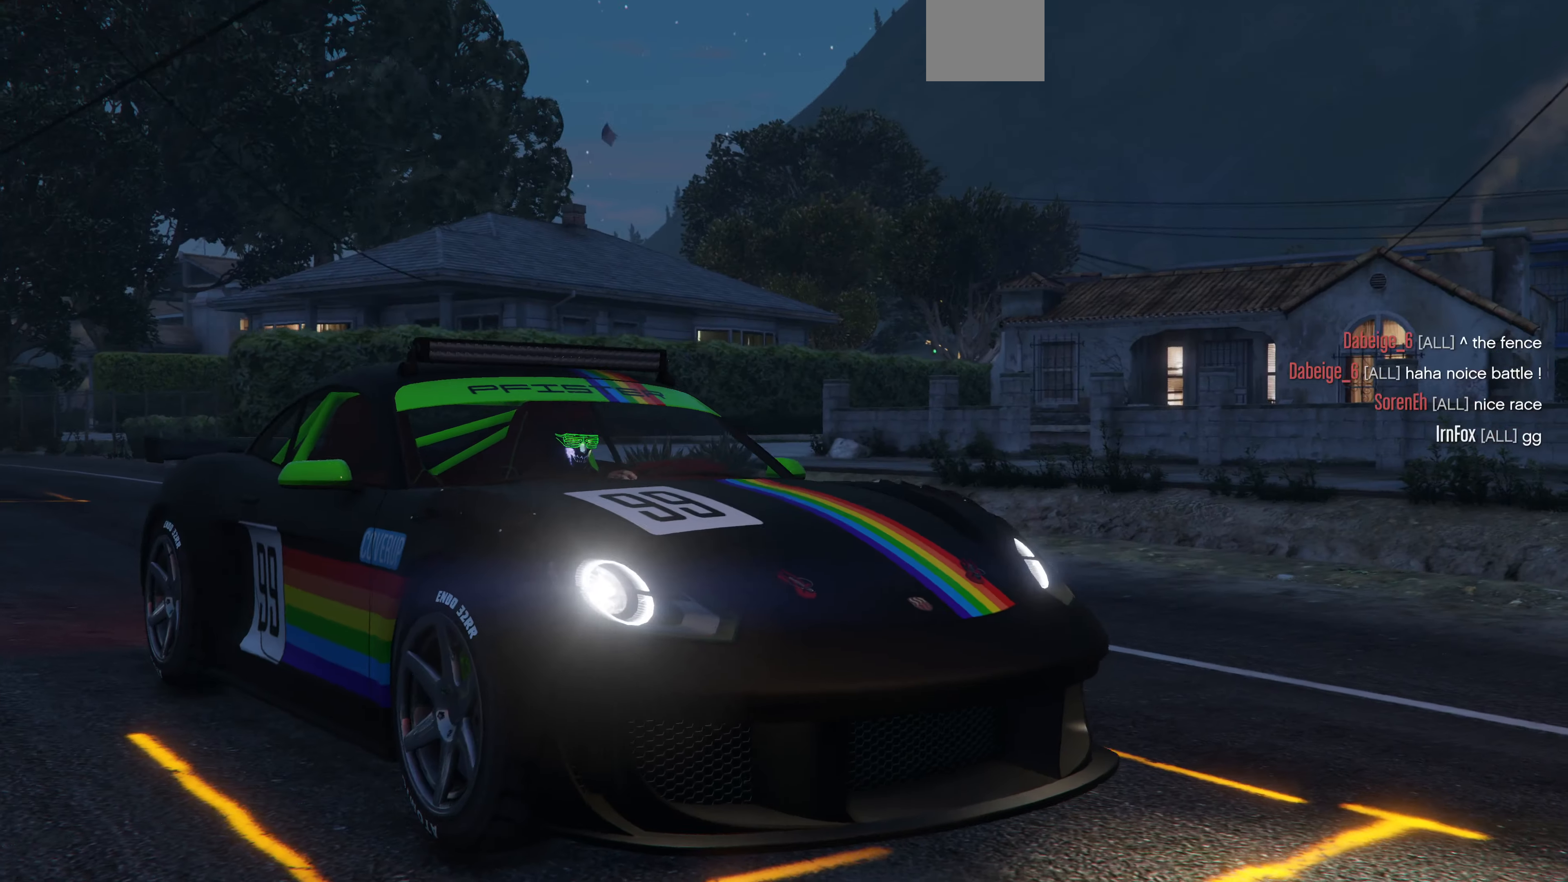
{"dt_ms": 500, "buttons": ["R2"], "left_stick": "center", "right_stick": "center", "events": [[67, "R2", "down"], [400, "R2", "up"], [500, "R2", "down"]]}
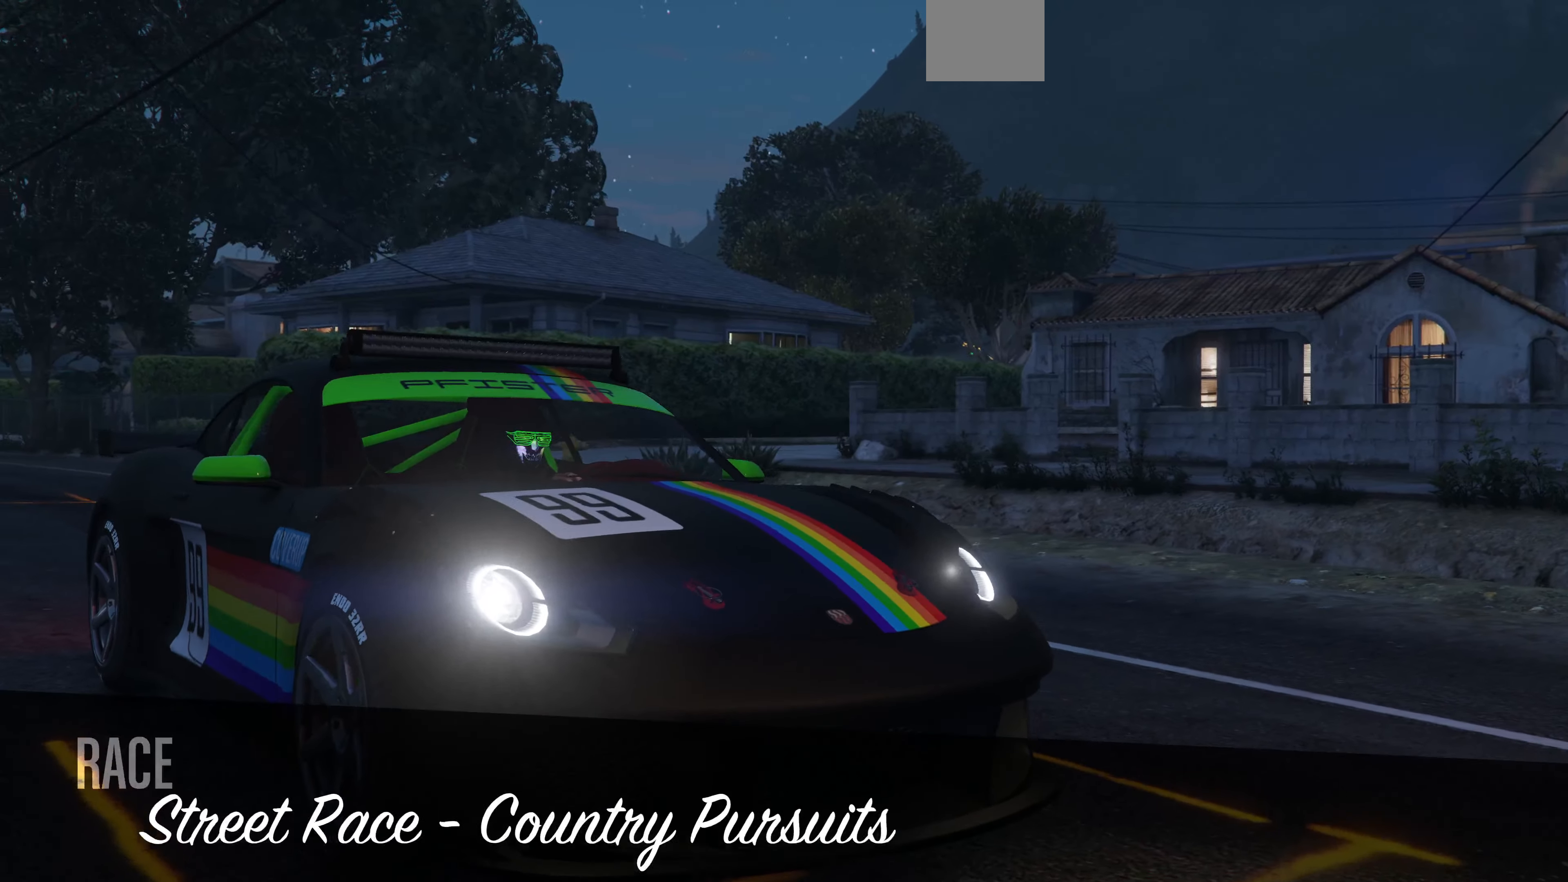
{"dt_ms": 500, "buttons": ["R2"], "left_stick": "center", "right_stick": "center", "events": [[234, "R2", "up"], [334, "R2", "down"]]}
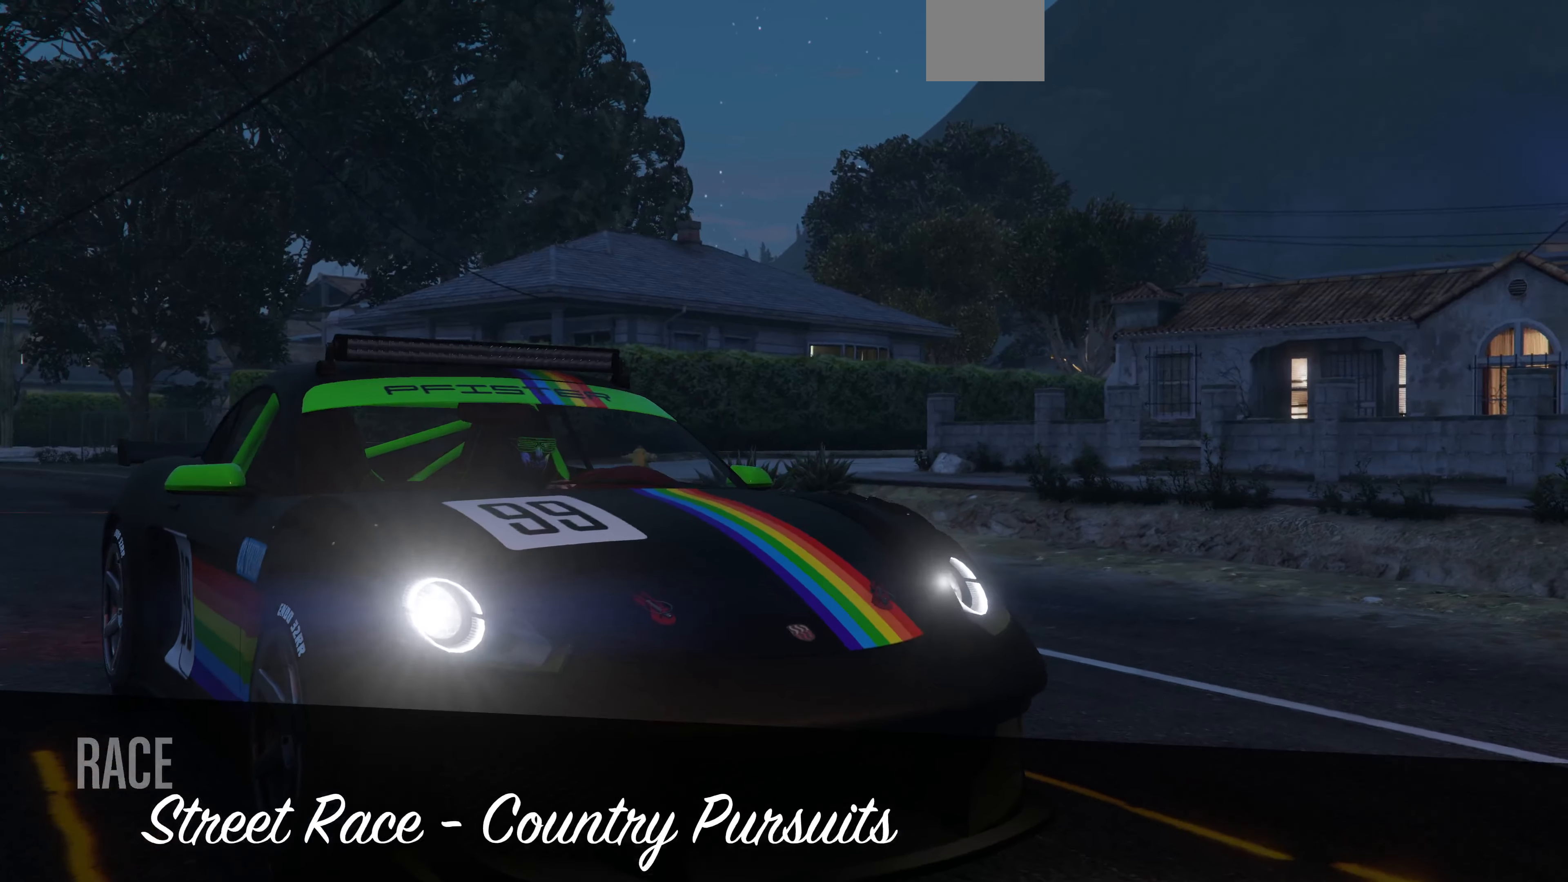
{"dt_ms": 500, "buttons": ["R2"], "left_stick": "center", "right_stick": "center", "events": [[334, "R2", "up"], [467, "R2", "down"]]}
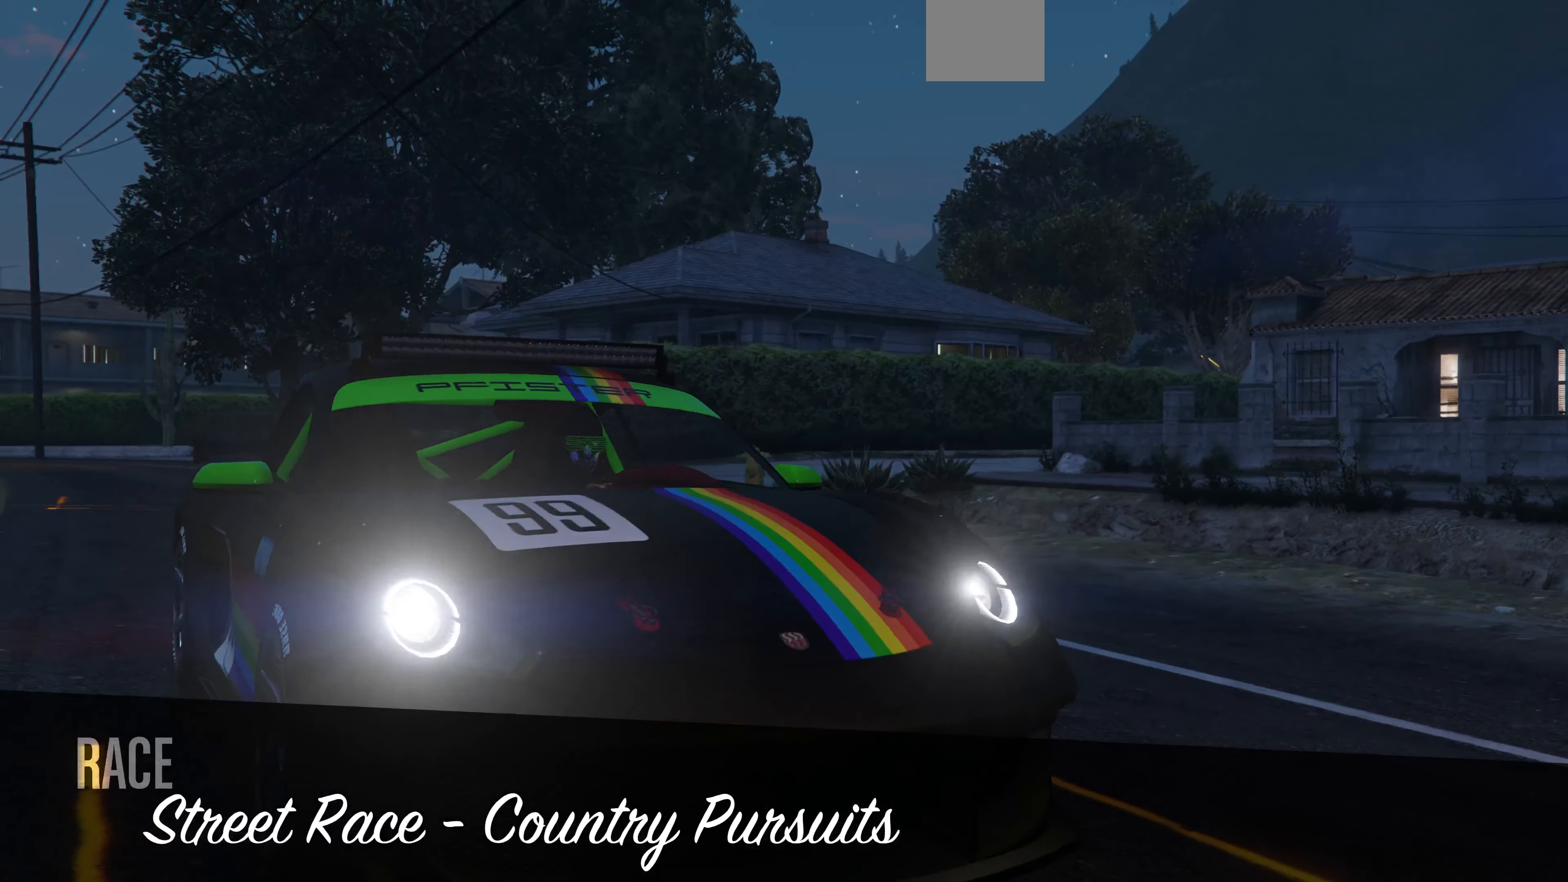
{"dt_ms": 500, "buttons": ["R2"], "left_stick": "center", "right_stick": "center", "events": [[267, "R2", "up"], [300, "R2", "down"]]}
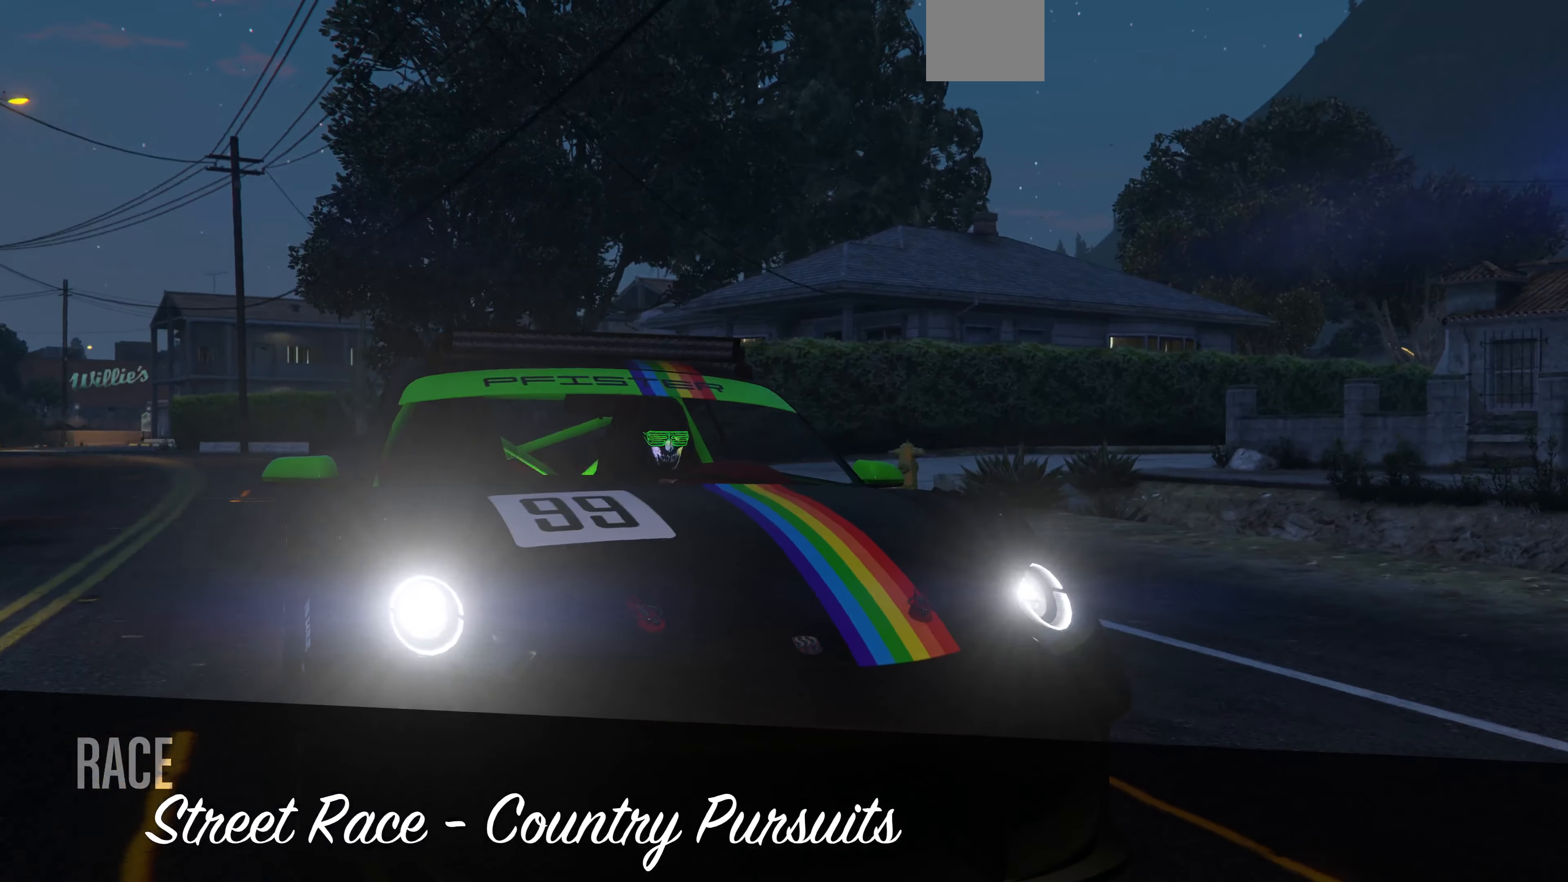
{"dt_ms": 500, "buttons": [], "left_stick": "center", "right_stick": "center", "events": [[67, "R2", "up"], [134, "R2", "down"], [434, "R2", "up"]]}
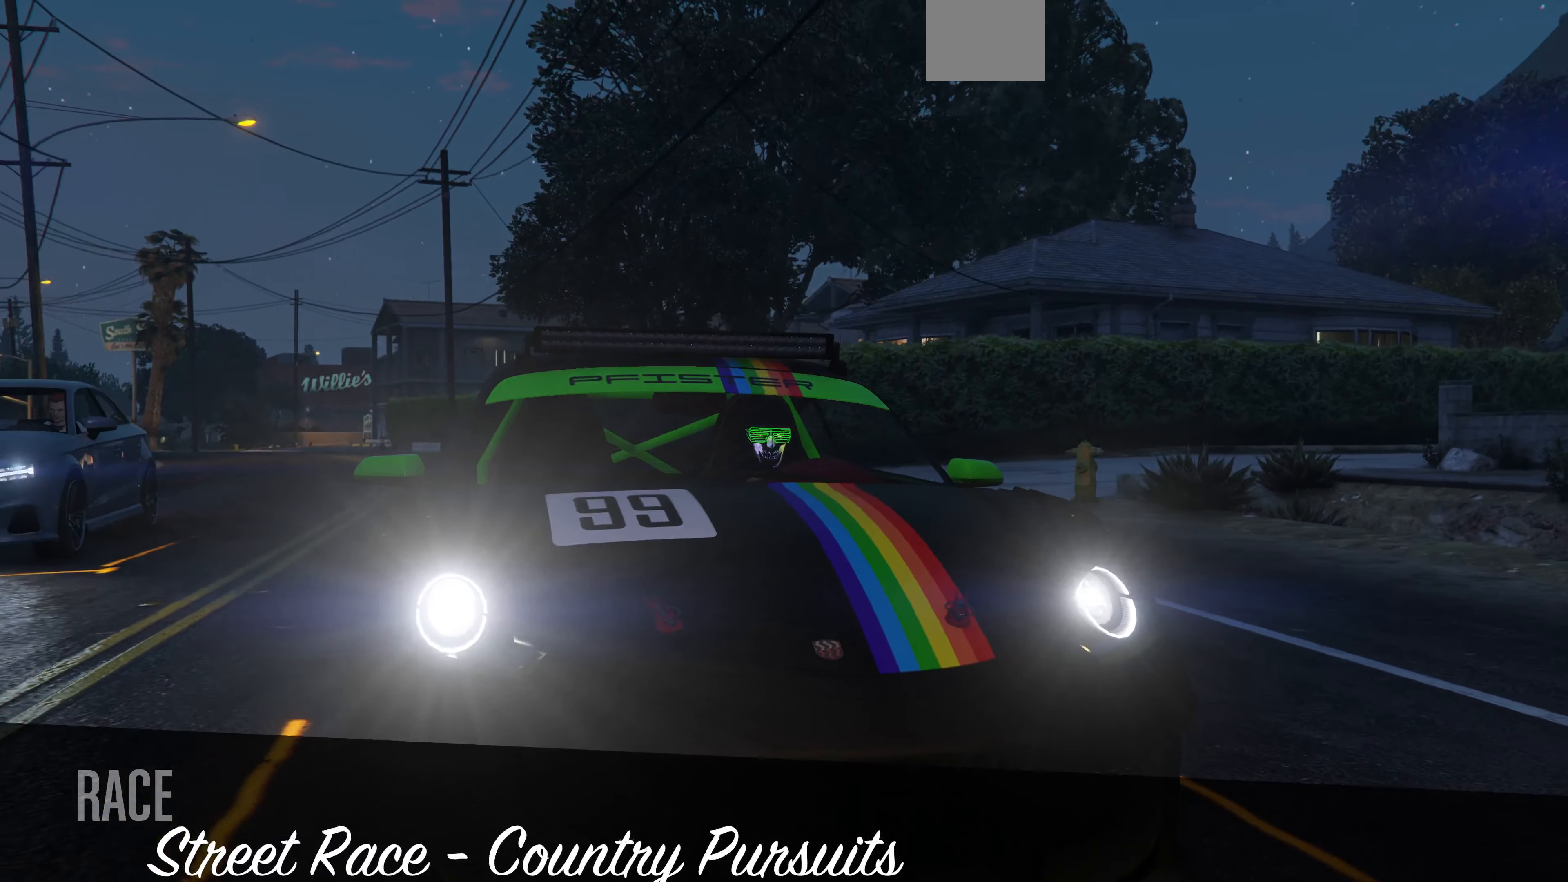
{"dt_ms": 500, "buttons": ["R2"], "left_stick": "center", "right_stick": "center", "events": [[34, "R2", "down"], [300, "R2", "up"], [400, "R2", "down"]]}
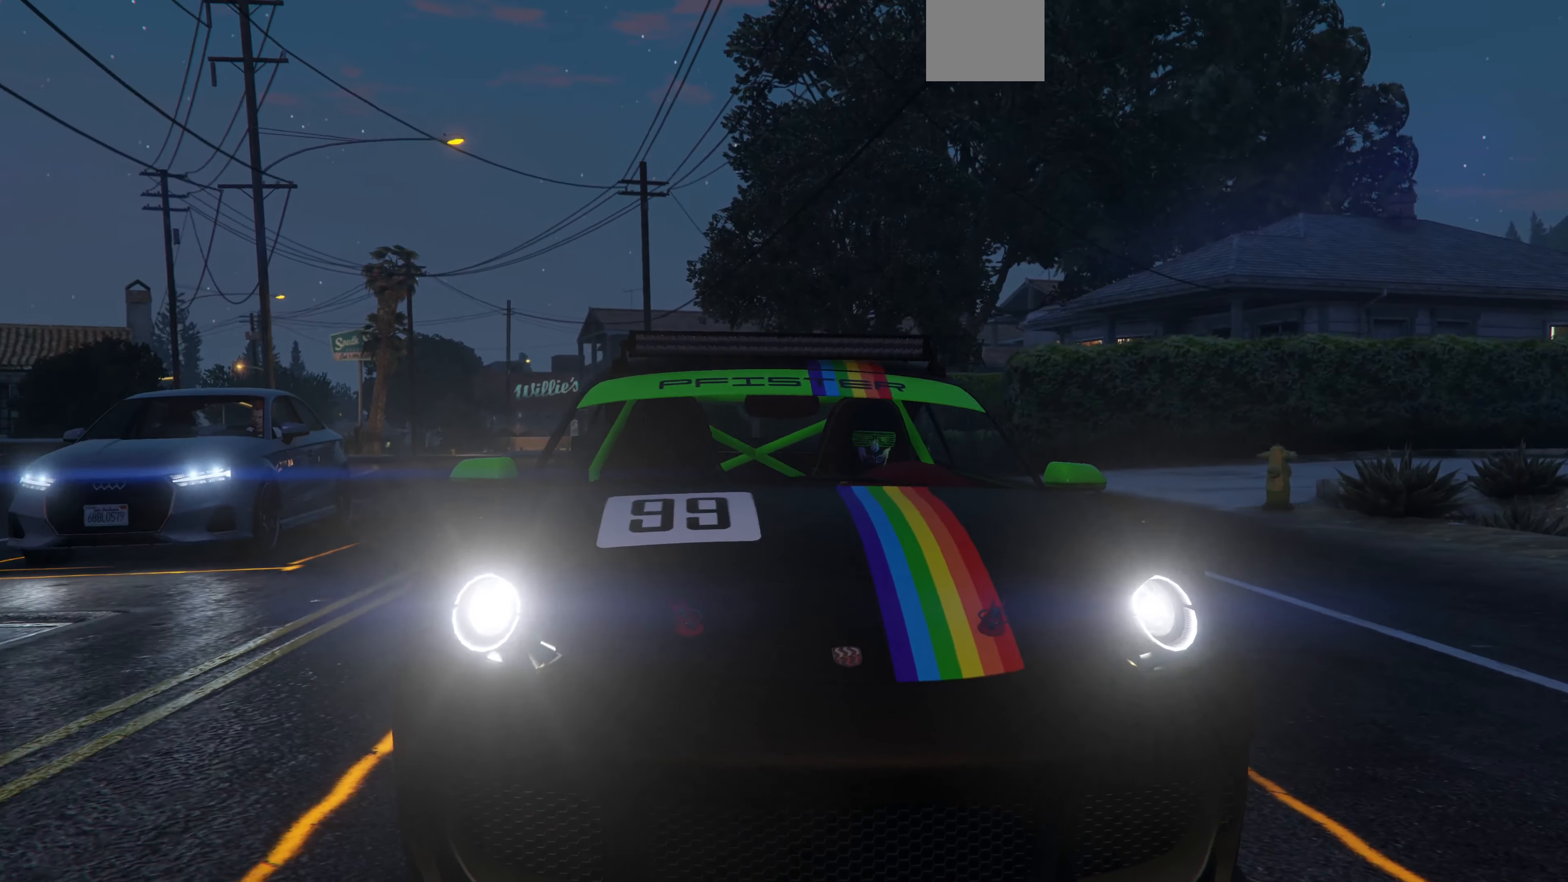
{"dt_ms": 500, "buttons": ["R2"], "left_stick": "center", "right_stick": "center", "events": [[67, "R2", "up"], [167, "R2", "down"], [400, "R2", "up"], [500, "R2", "down"]]}
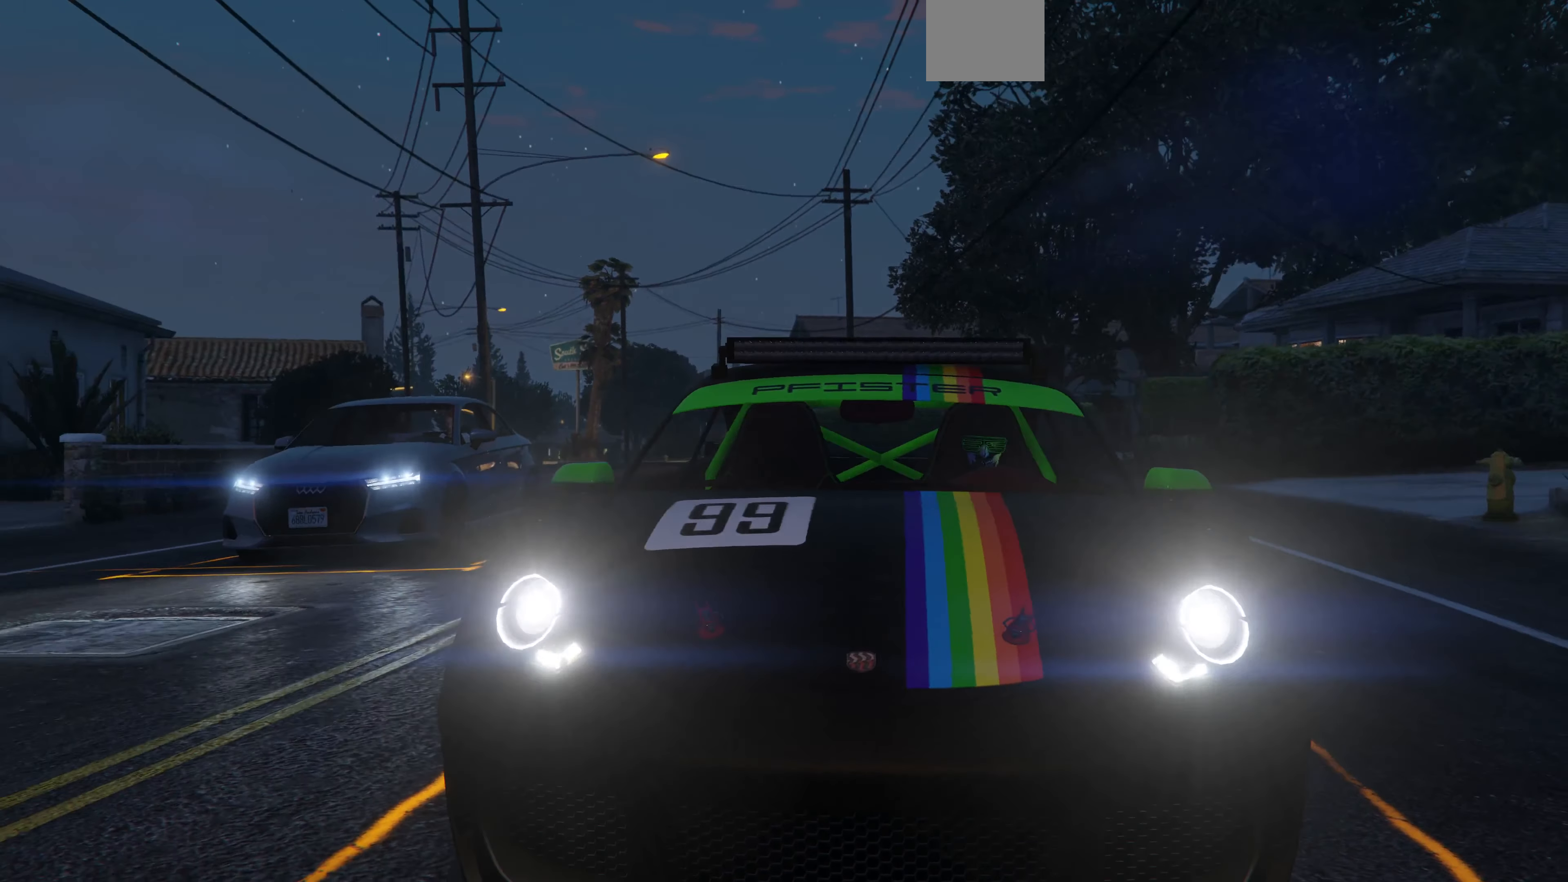
{"dt_ms": 500, "buttons": ["R2"], "left_stick": "center", "right_stick": "center", "events": [[267, "R2", "up"], [367, "R2", "down"]]}
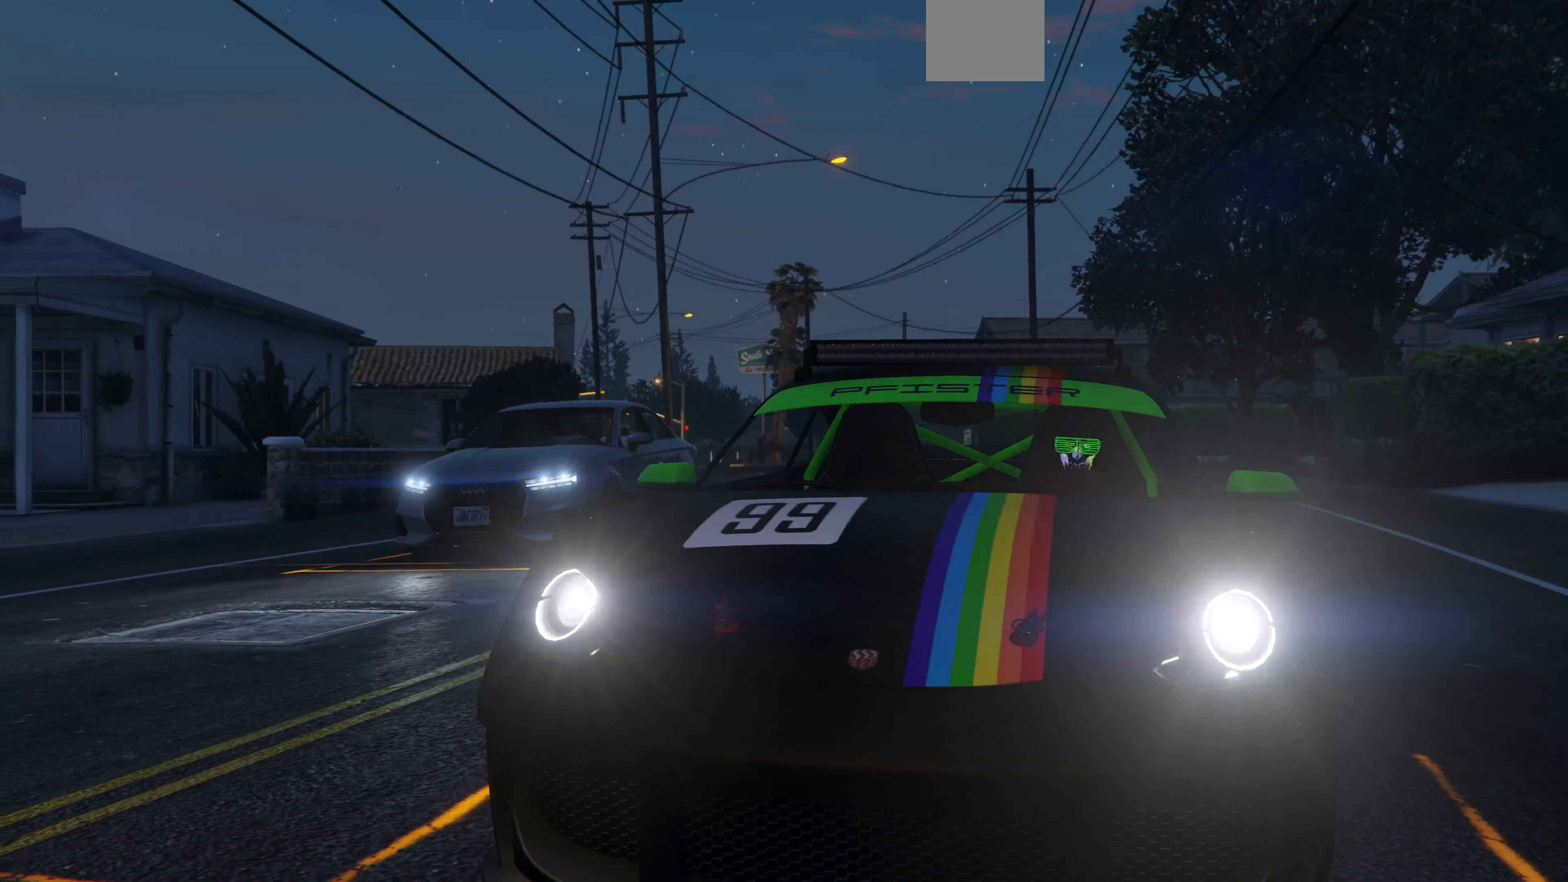
{"dt_ms": 500, "buttons": ["R2"], "left_stick": "center", "right_stick": "center", "events": []}
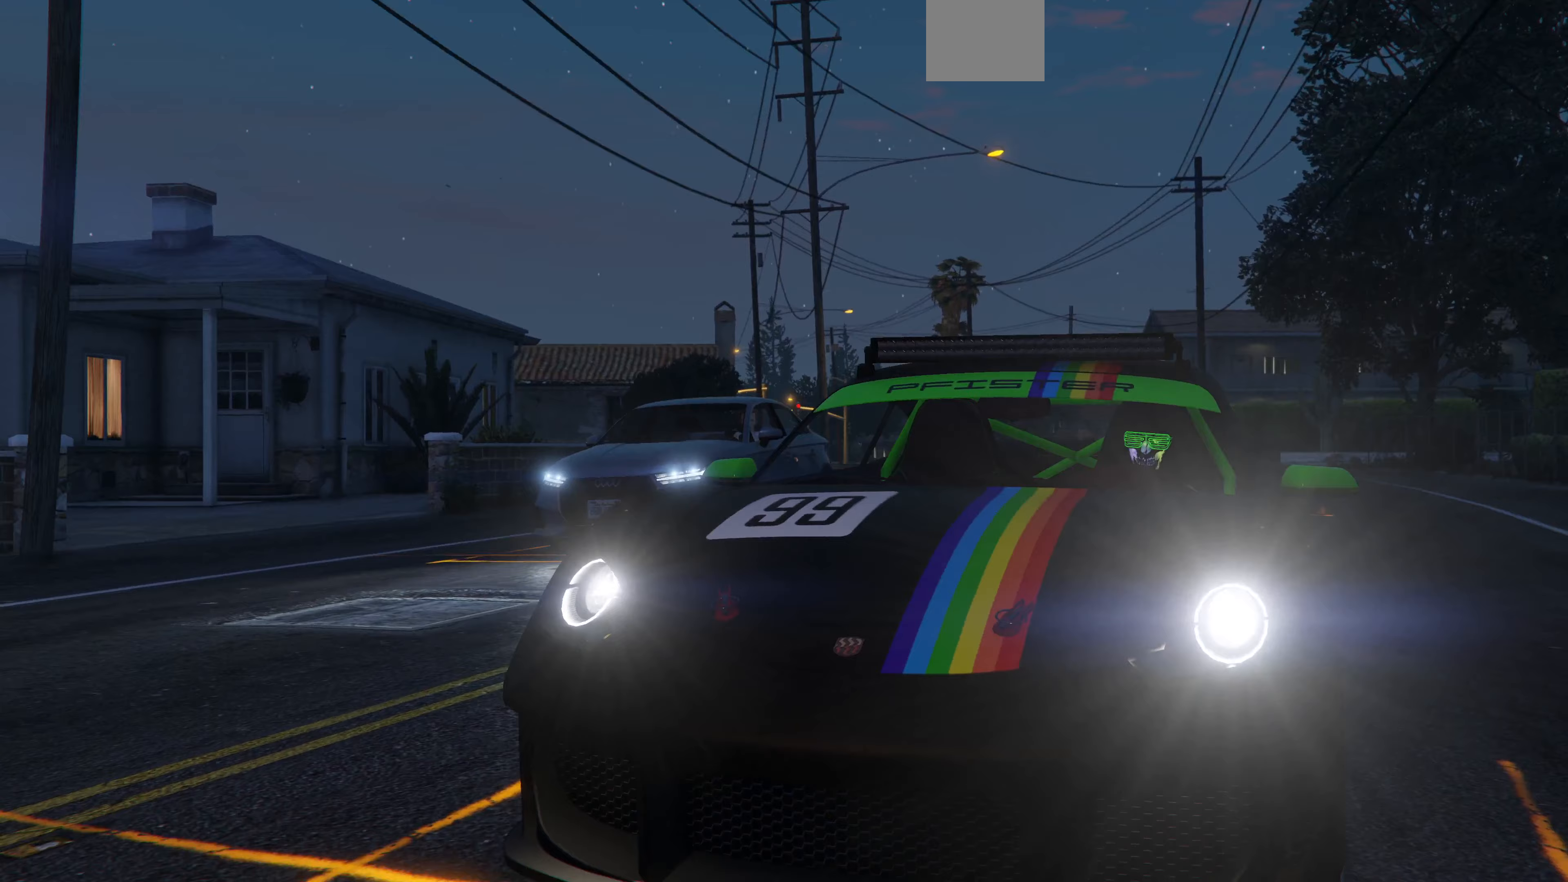
{"dt_ms": 500, "buttons": ["R2"], "left_stick": "center", "right_stick": "center", "events": [[100, "R2", "up"], [200, "R2", "down"]]}
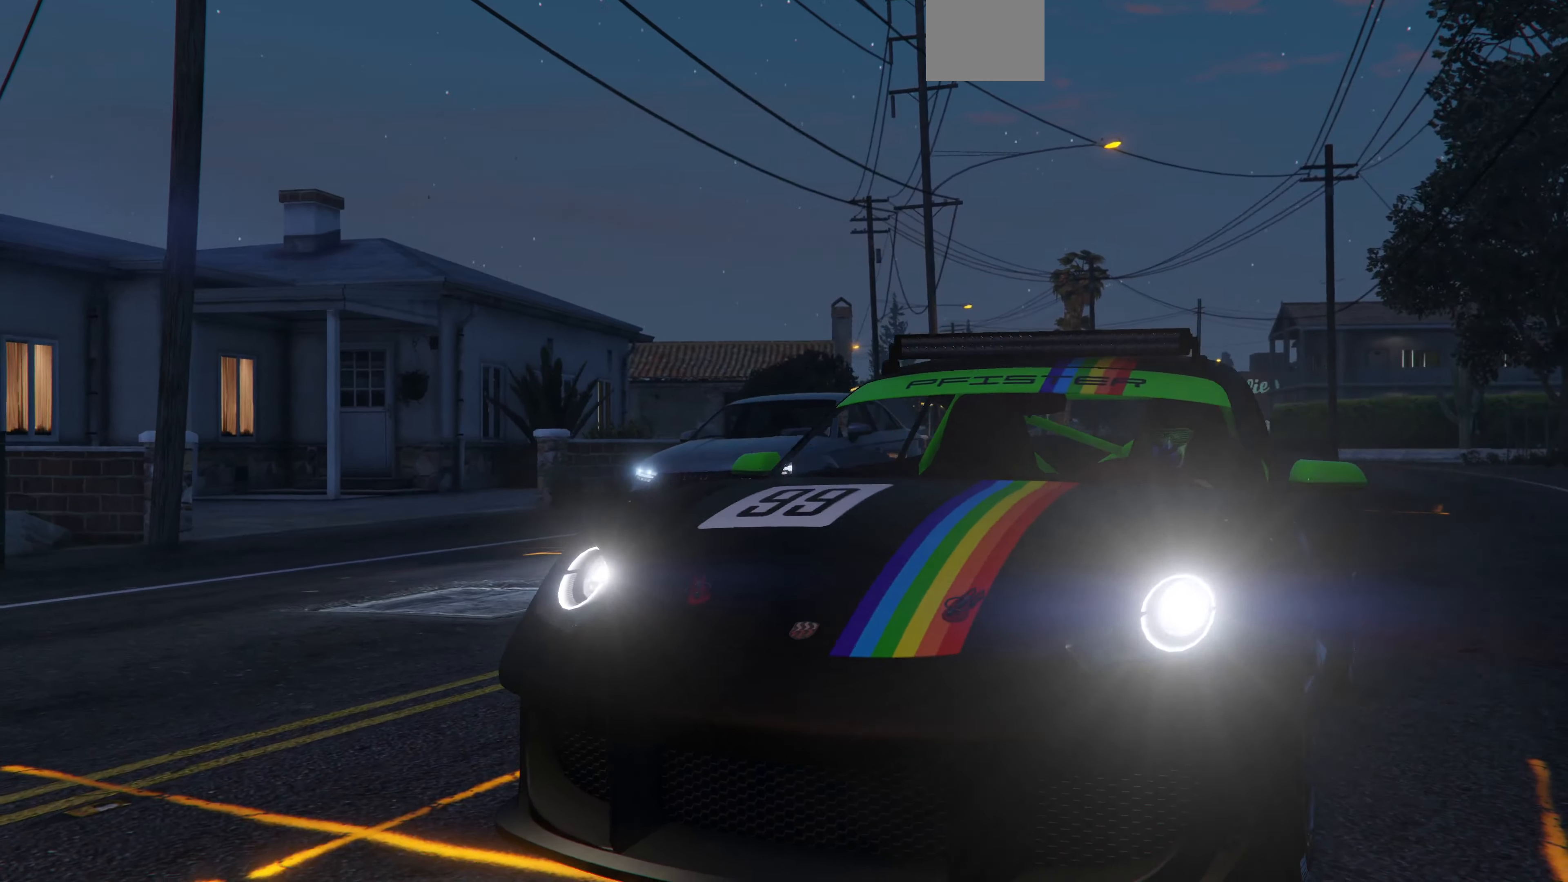
{"dt_ms": 500, "buttons": ["R2"], "left_stick": "center", "right_stick": "center", "events": [[200, "R2", "up"], [300, "R2", "down"]]}
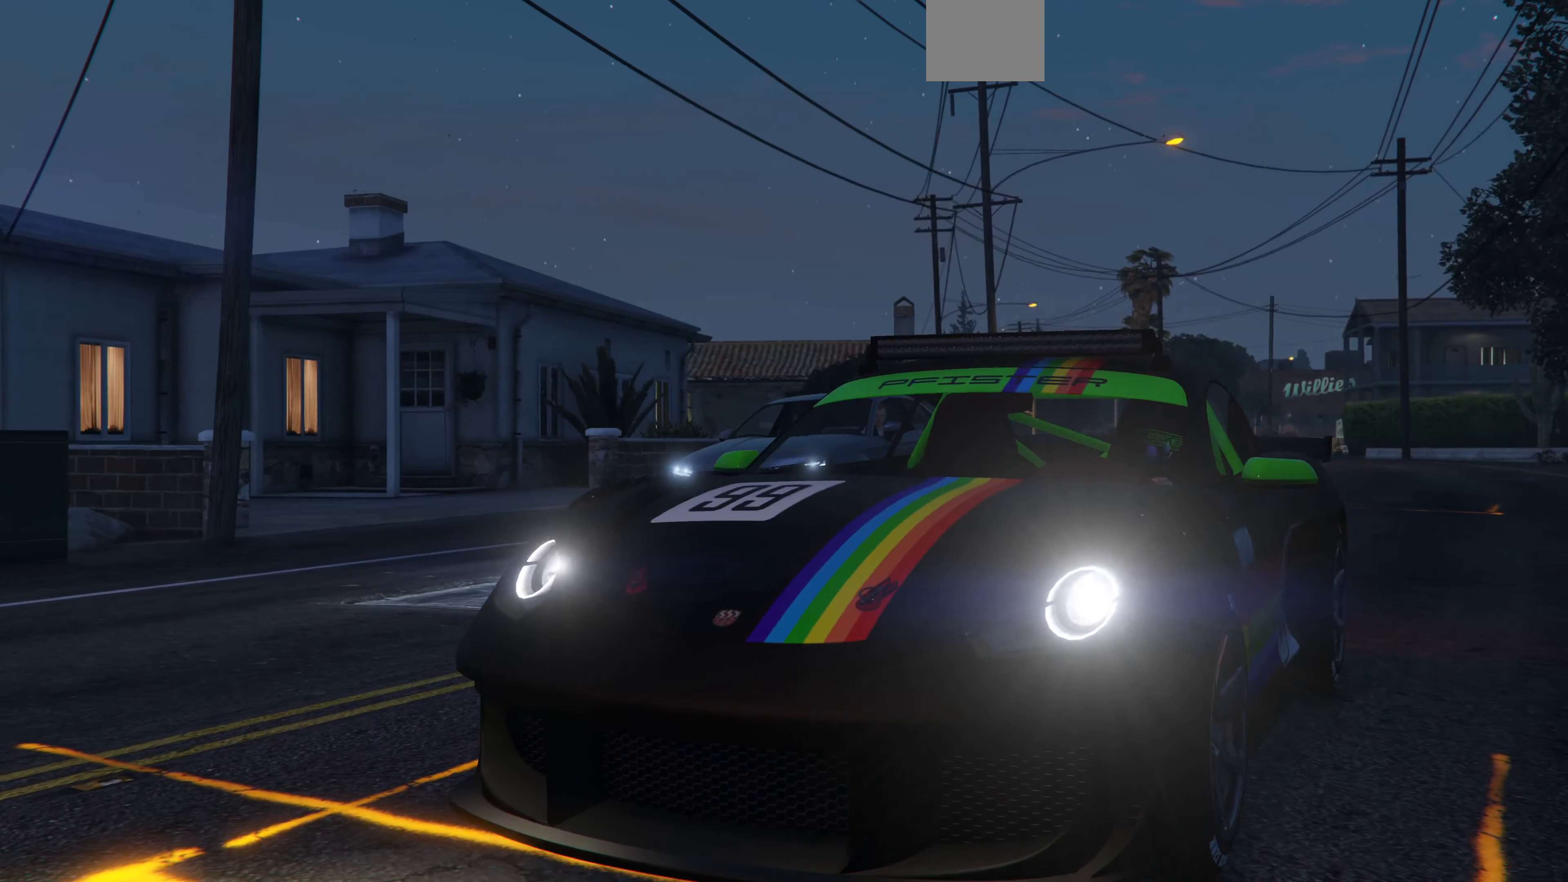
{"dt_ms": 500, "buttons": ["R2"], "left_stick": "center", "right_stick": "center", "events": [[67, "R2", "up"], [167, "R2", "down"]]}
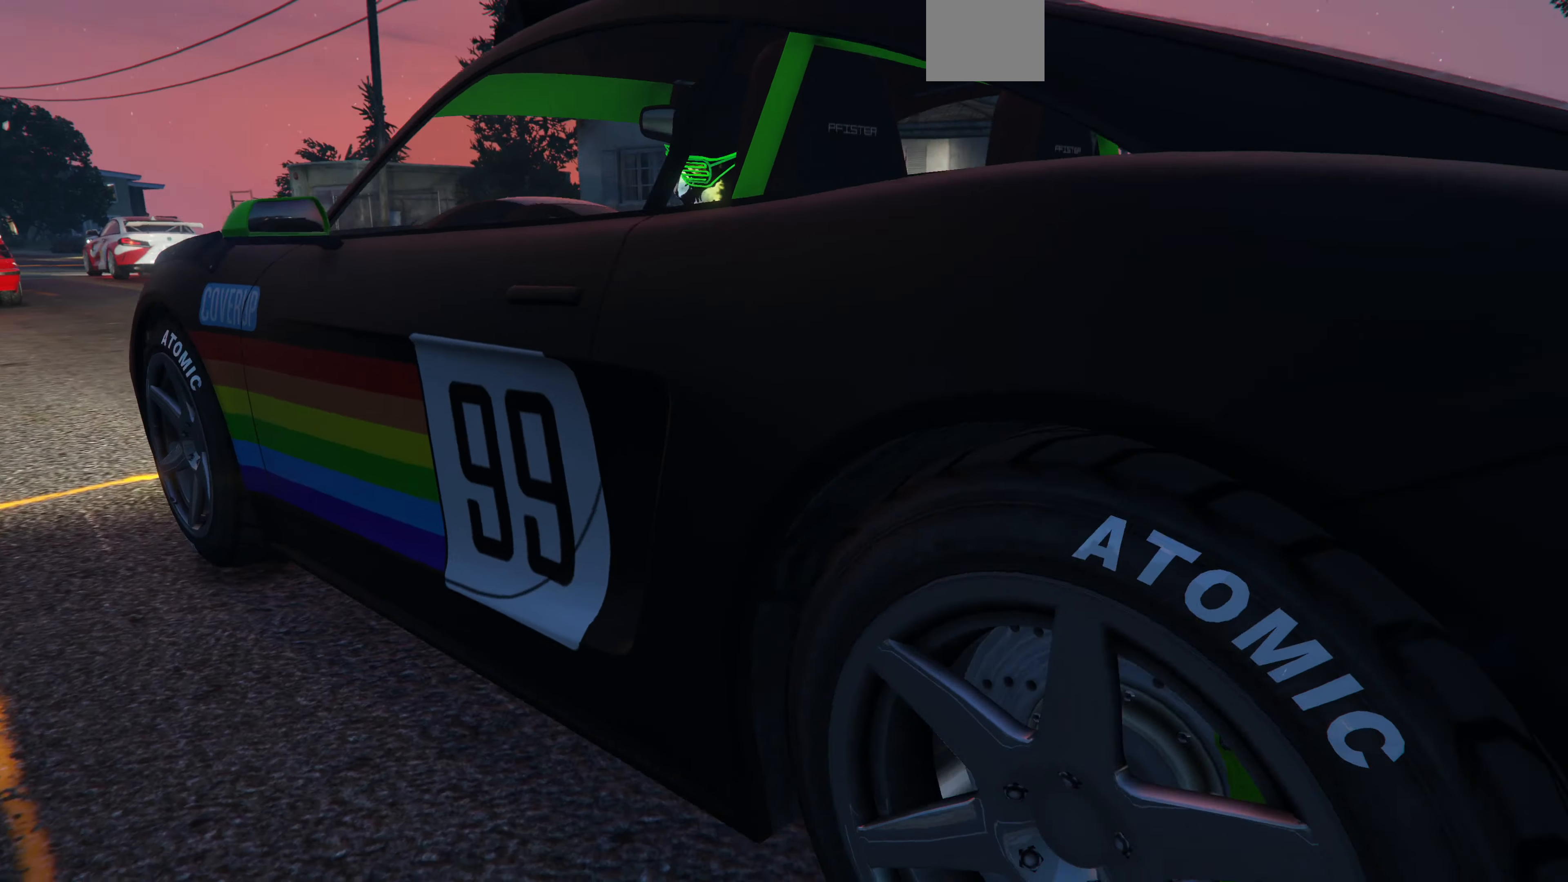
{"dt_ms": 500, "buttons": ["R2"], "left_stick": "center", "right_stick": "center", "events": [[67, "R2", "up"], [133, "R2", "down"]]}
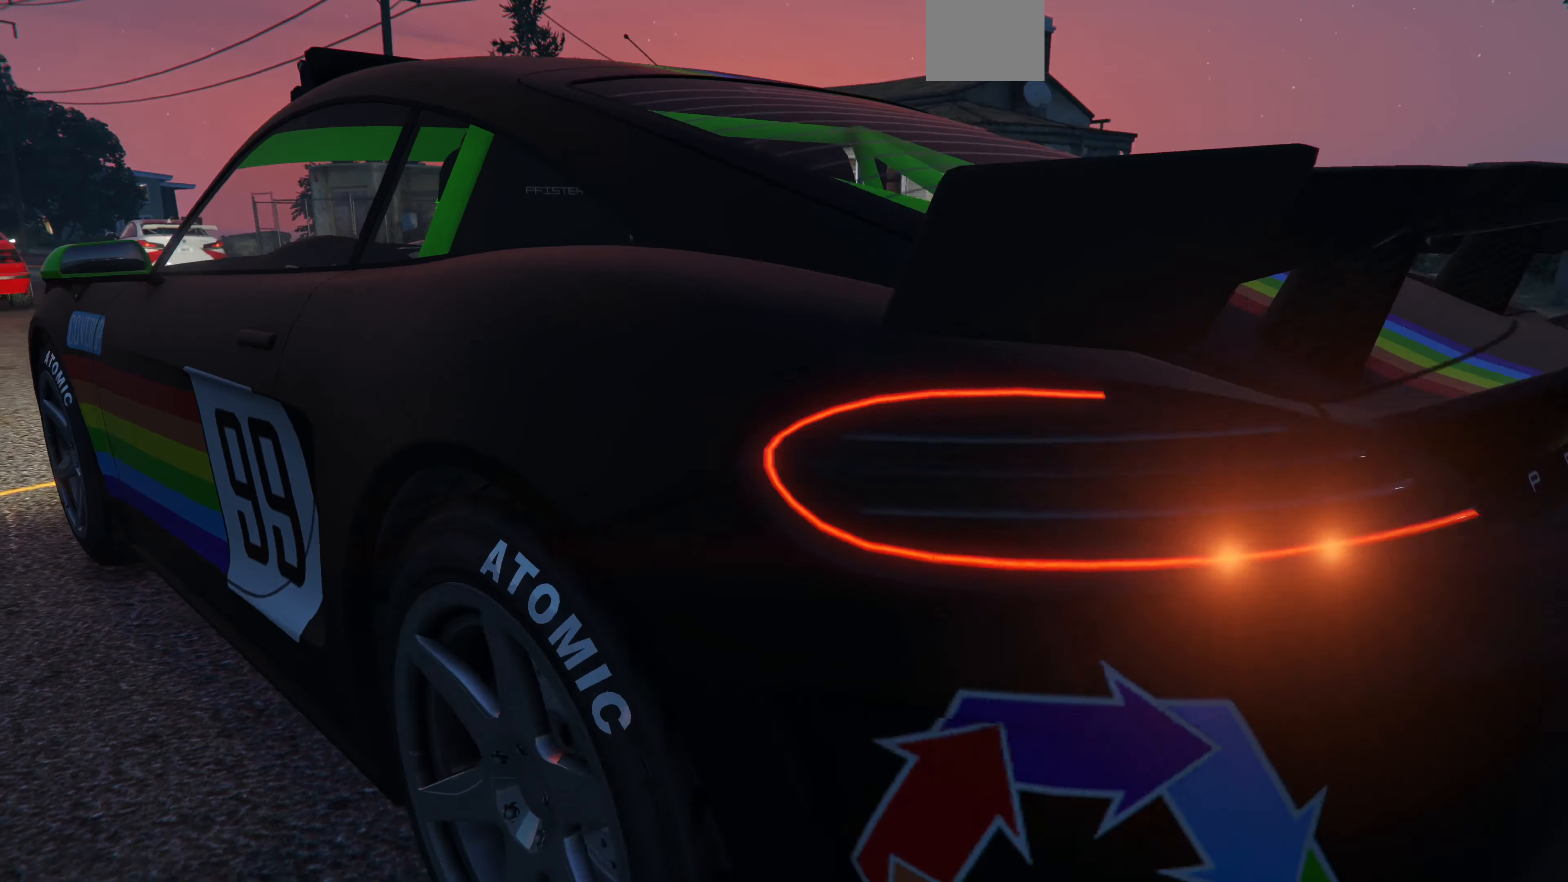
{"dt_ms": 500, "buttons": ["R2"], "left_stick": "center", "right_stick": "center", "events": [[33, "R2", "up"], [100, "R2", "down"], [400, "R2", "up"], [500, "R2", "down"]]}
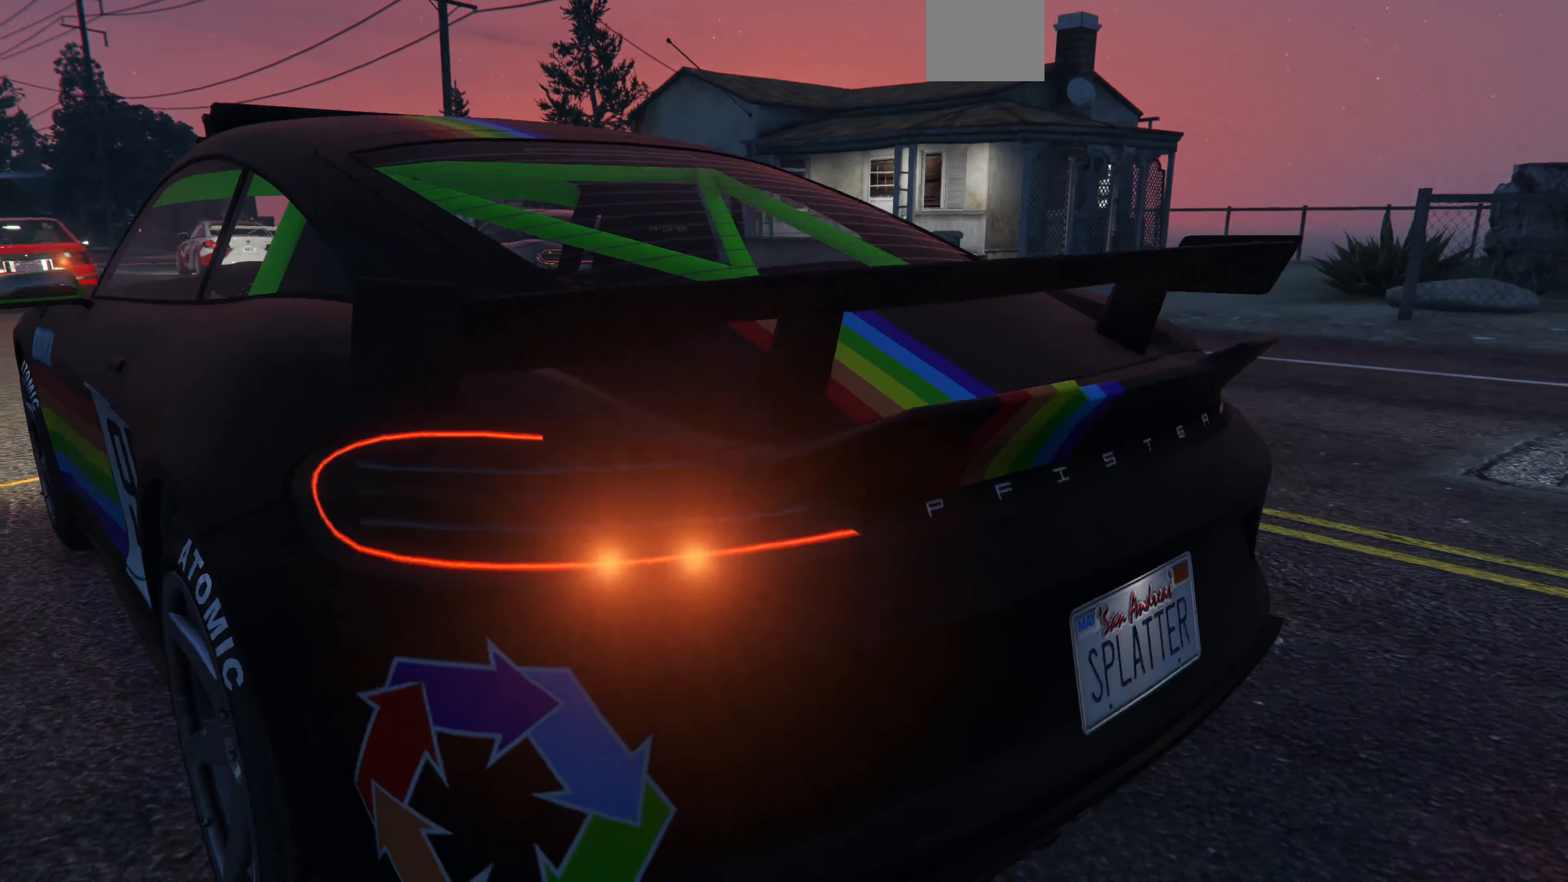
{"dt_ms": 500, "buttons": ["R2"], "left_stick": "center", "right_stick": "center", "events": [[267, "R2", "up"], [333, "R2", "down"]]}
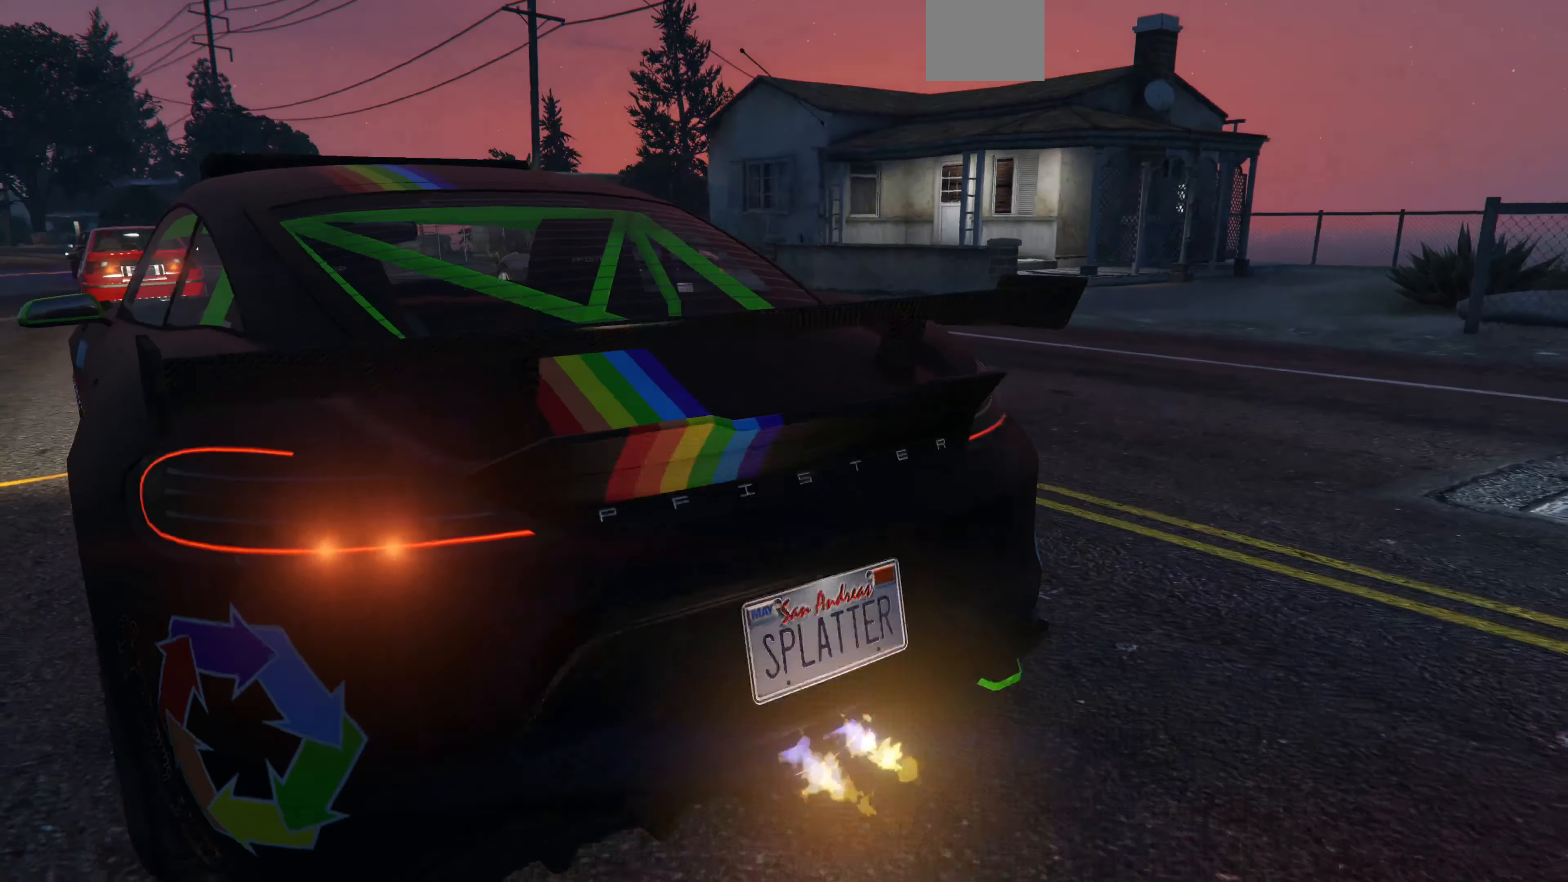
{"dt_ms": 500, "buttons": [], "left_stick": "center", "right_stick": "center", "events": [[100, "R2", "up"], [167, "R2", "down"], [467, "R2", "up"]]}
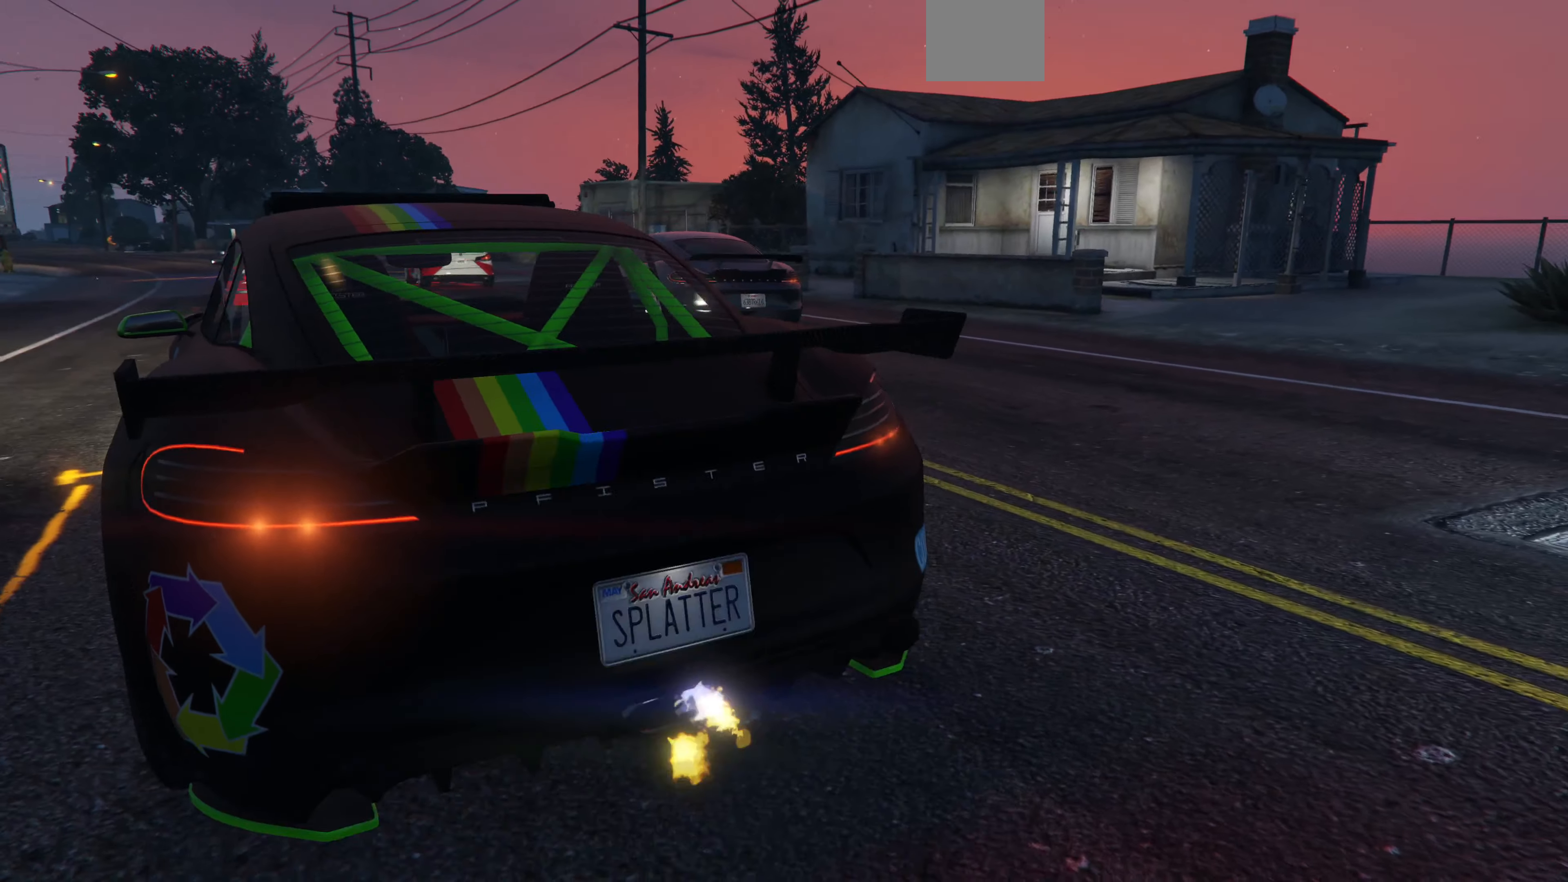
{"dt_ms": 500, "buttons": ["R2"], "left_stick": "center", "right_stick": "center", "events": [[67, "R2", "down"], [333, "R2", "up"], [400, "R2", "down"]]}
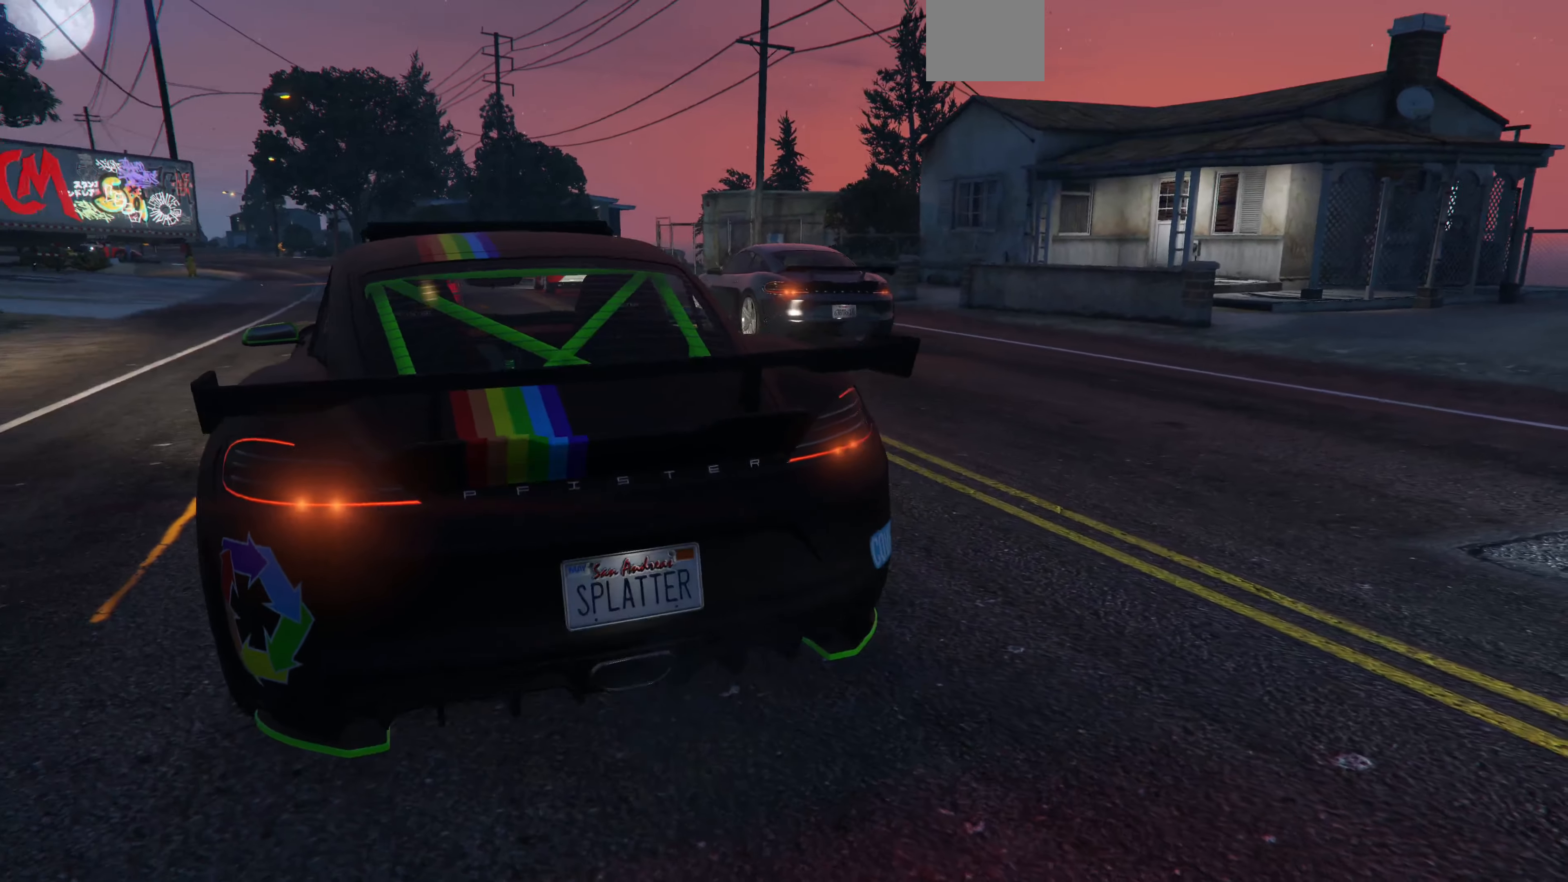
{"dt_ms": 500, "buttons": ["R2"], "left_stick": "center", "right_stick": "center", "events": []}
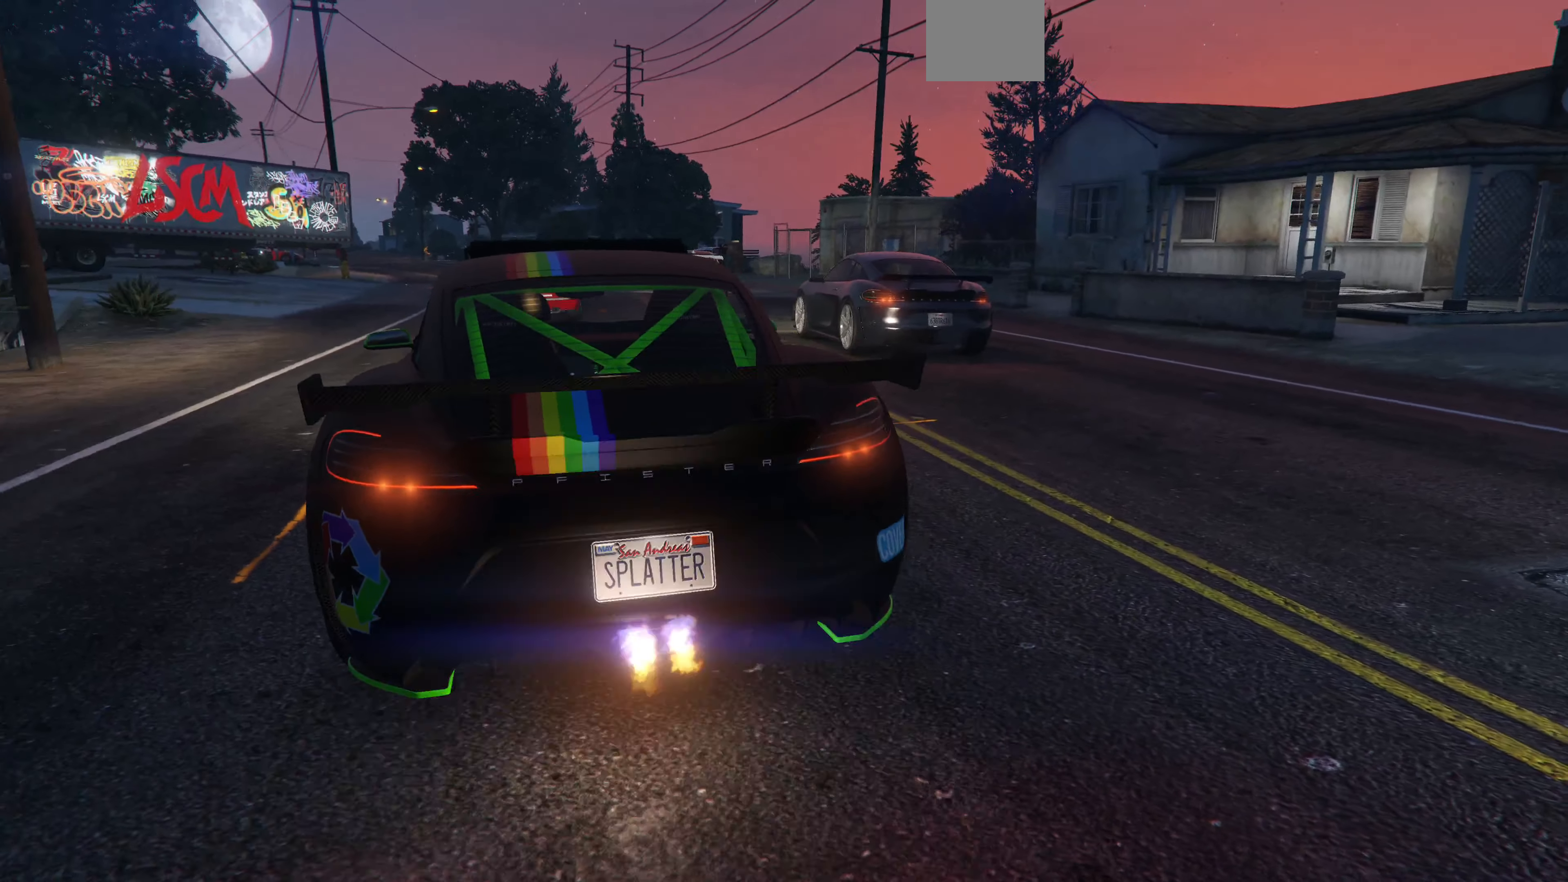
{"dt_ms": 500, "buttons": ["R2"], "left_stick": "center", "right_stick": "center", "events": []}
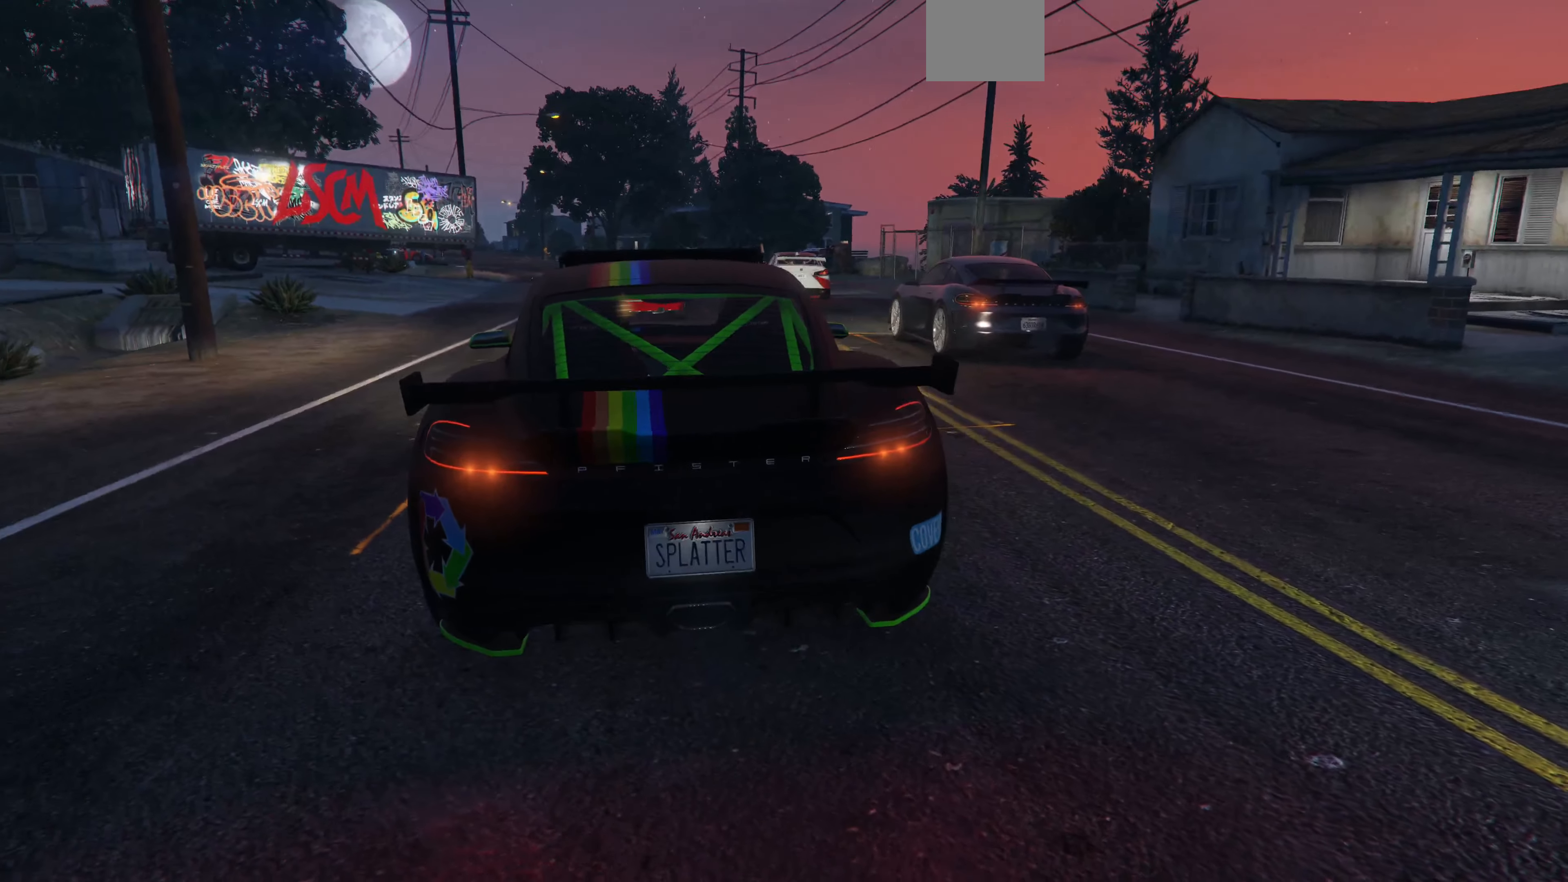
{"dt_ms": 500, "buttons": ["R2"], "left_stick": "center", "right_stick": "center", "events": []}
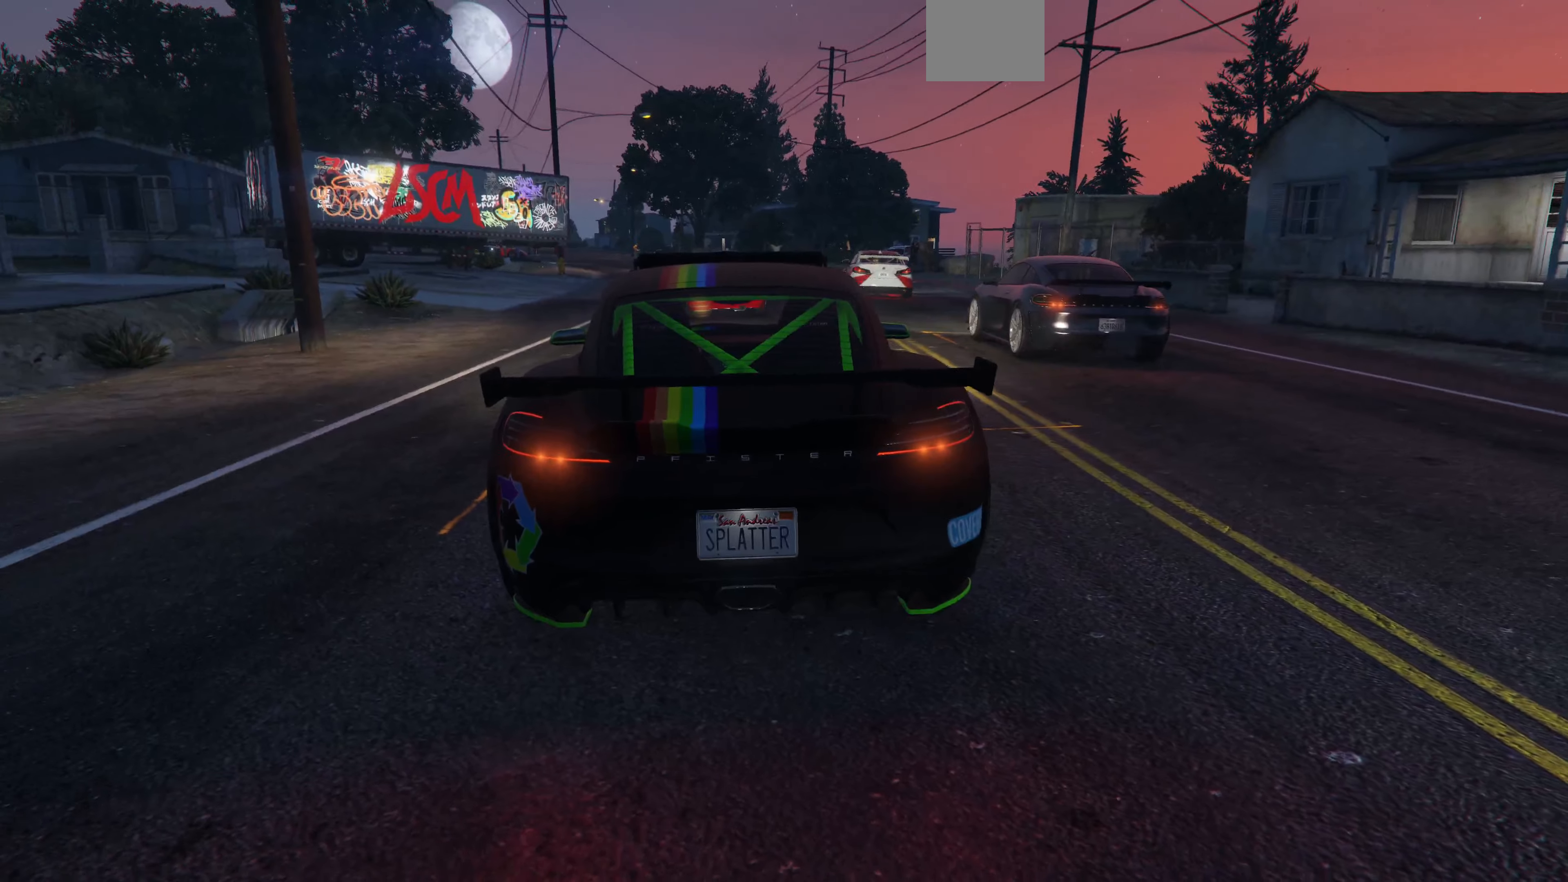
{"dt_ms": 500, "buttons": ["R2", "R3"], "left_stick": "center", "right_stick": "center", "events": [[233, "R3", "down"], [266, "right_stick", "down-left"], [333, "right_stick", "center"]]}
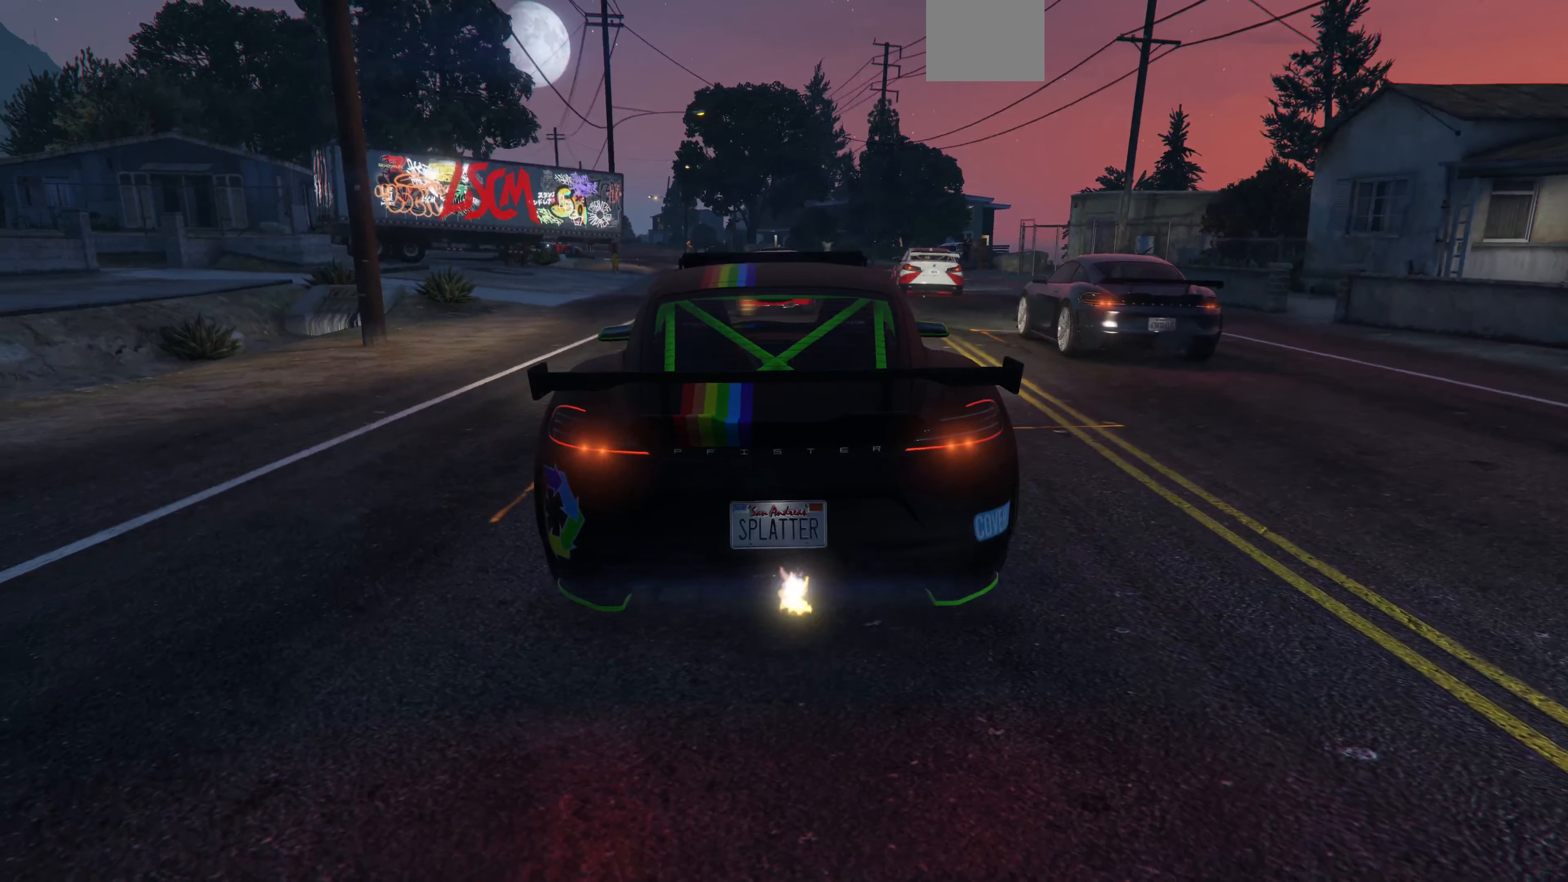
{"dt_ms": 500, "buttons": ["R2"], "left_stick": "center", "right_stick": "right", "events": [[66, "R3", "up"], [66, "right_stick", "right"]]}
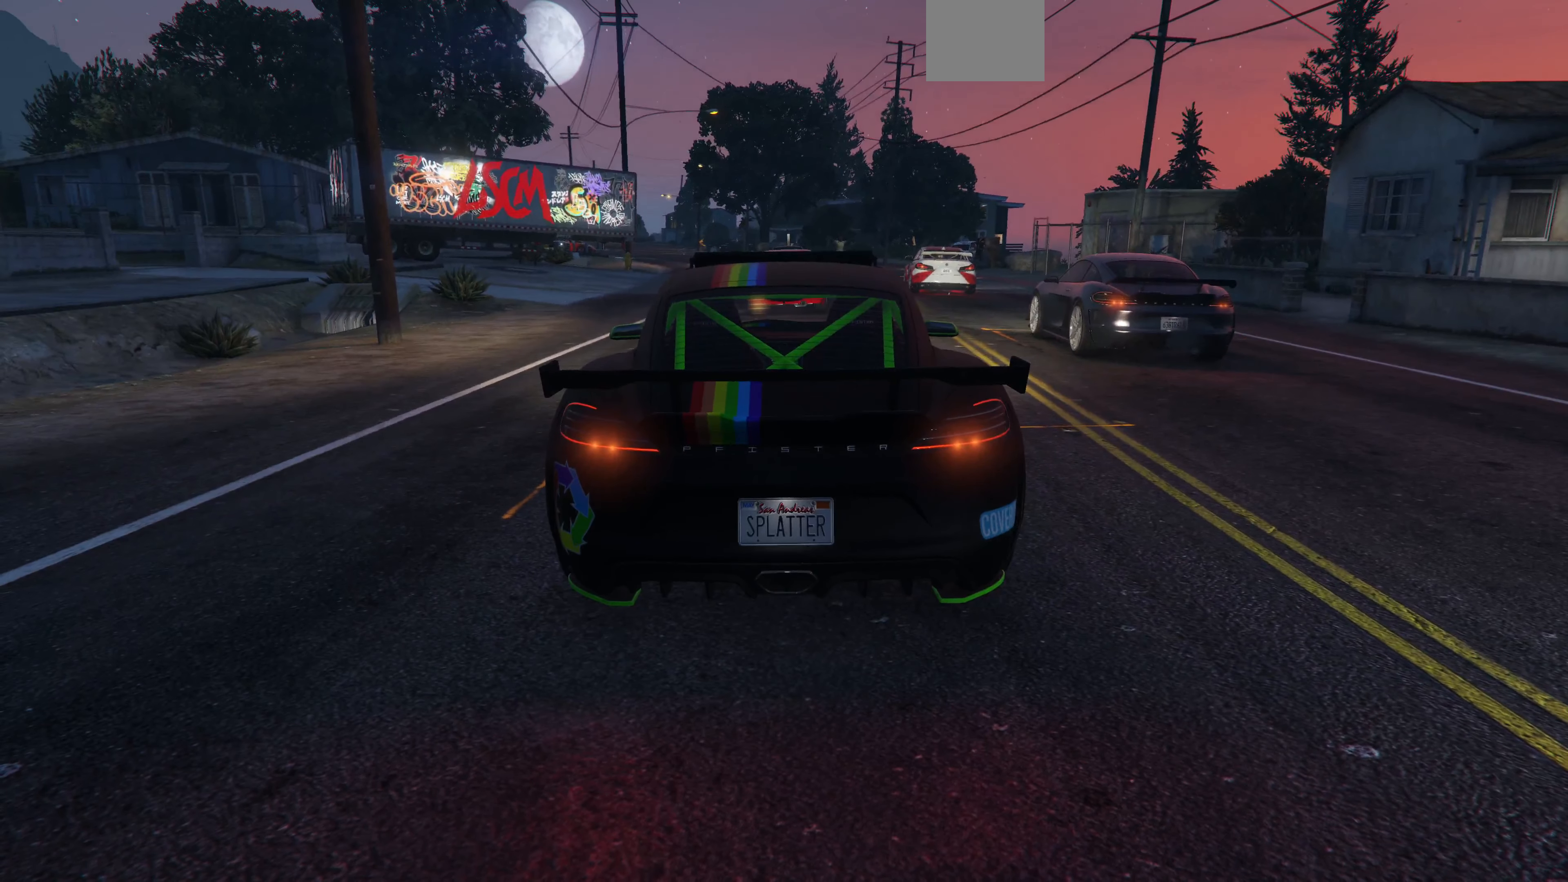
{"dt_ms": 500, "buttons": ["R2"], "left_stick": "center", "right_stick": "center", "events": [[100, "R3", "down"], [100, "right_stick", "center"], [466, "R3", "up"]]}
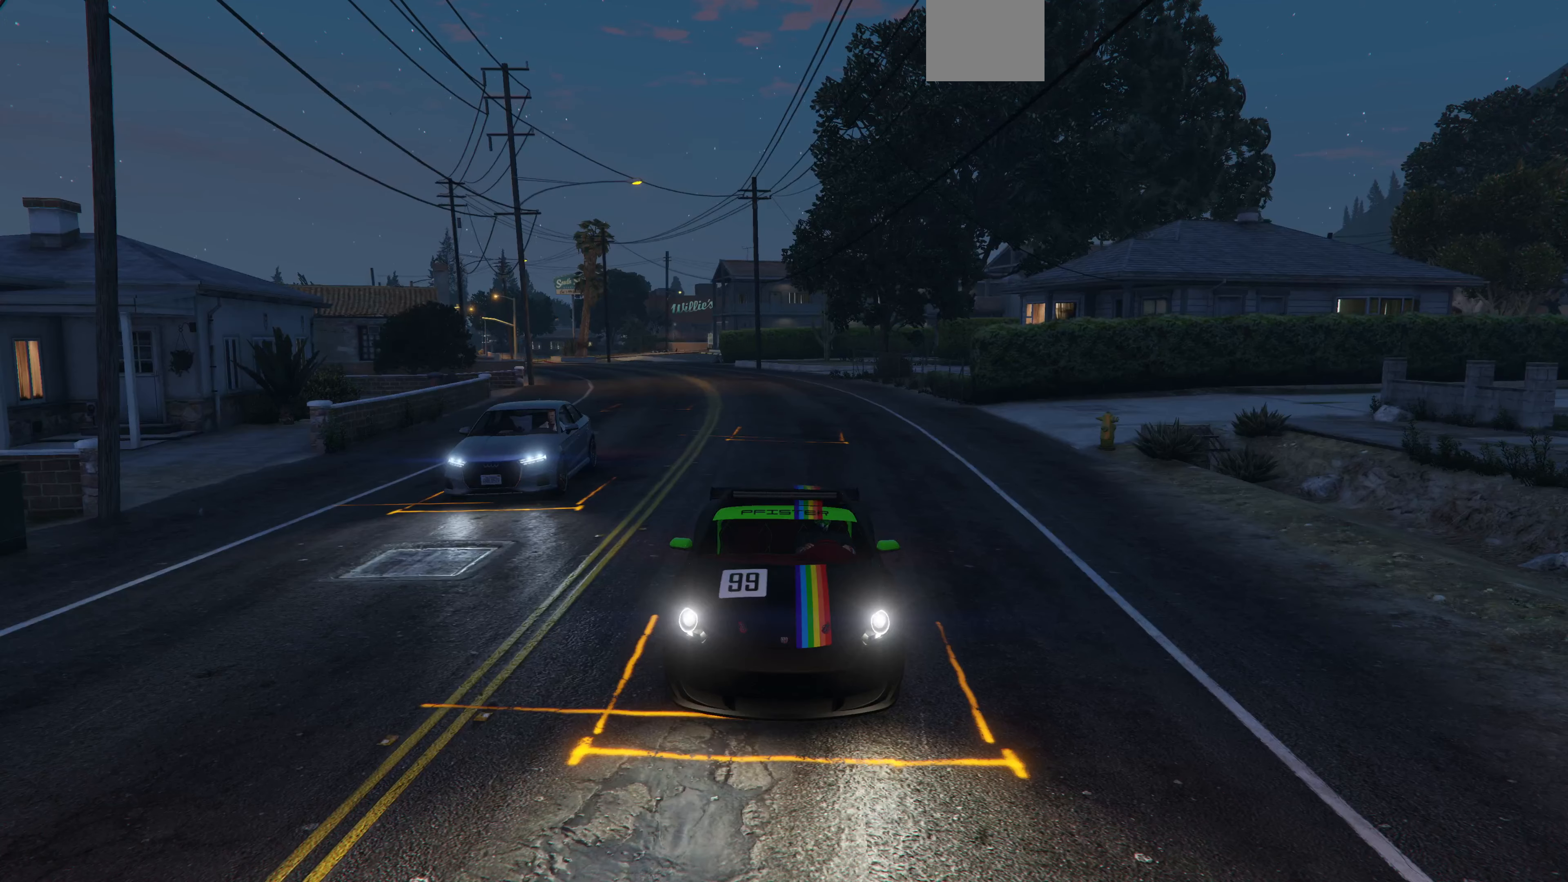
{"dt_ms": 500, "buttons": ["R2"], "left_stick": "center", "right_stick": "center", "events": [[300, "right_stick", "up"], [466, "right_stick", "center"]]}